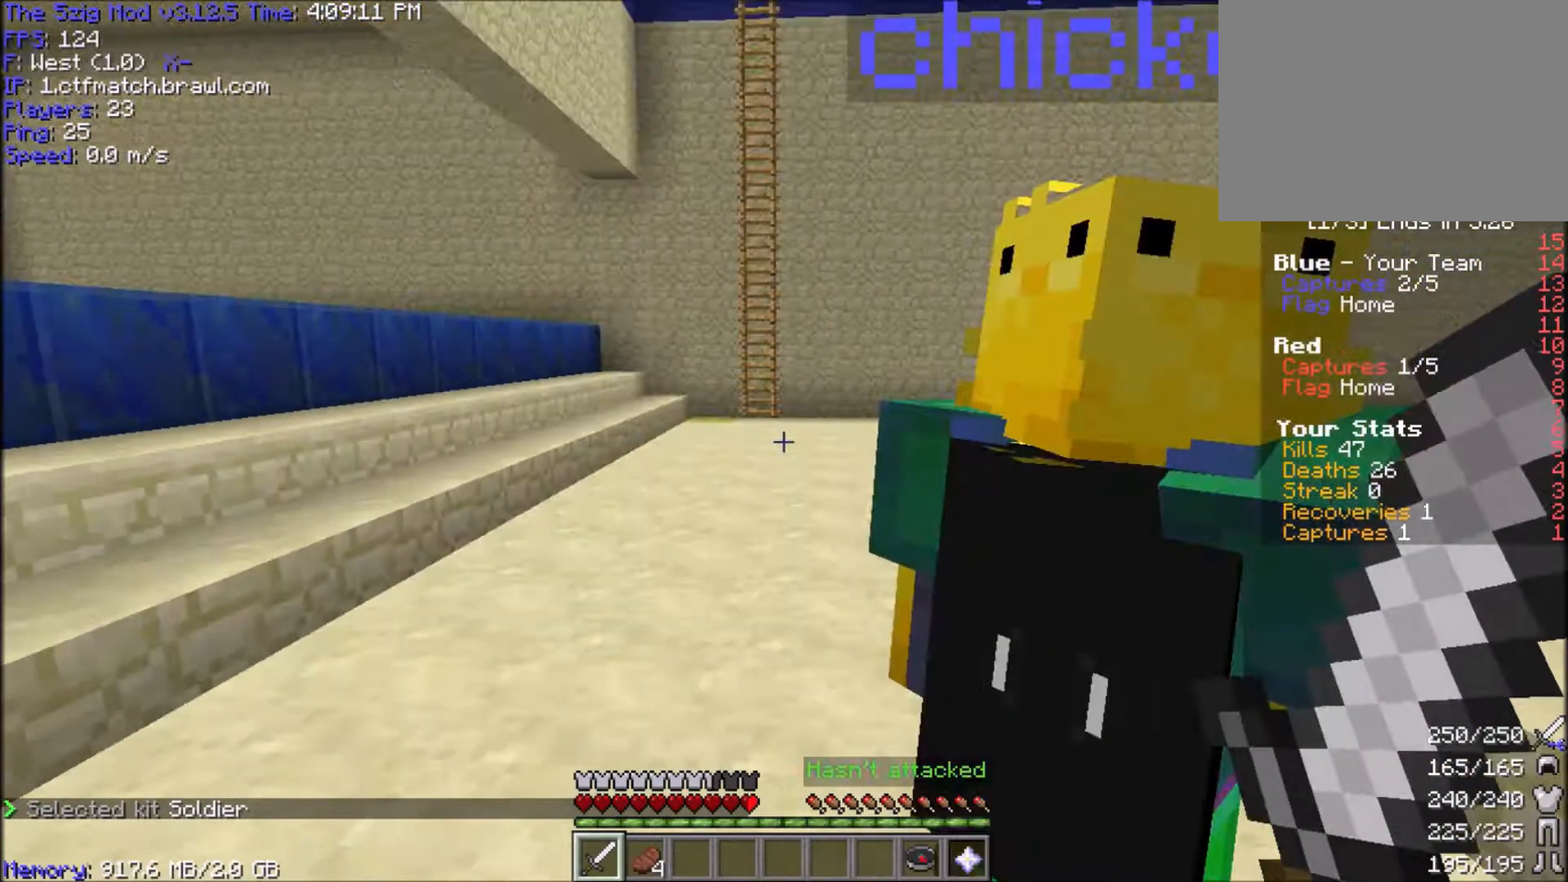
Gameplay with keyboard and mouse; each line is a JSON object with the keys and mouse buttons held at the frame after it. "events" lists presses ("down") and releases ("up") of "a", "d", "s", "space", "w", "mouse_left" and "mouse_right" between this image and that frame as [ms after this image, input, new state], when the widget could be followed in between. "mouse_left", "mouse_right" = the "left", "right" buttons of the "mouse" list. No other keys are recorded. Fast repeated clicks can show as one long hold. Mouse movement is not recorded.
{"keys": [], "mouse": [], "events": [[133, "w", "down"], [167, "d", "down"], [400, "w", "up"], [467, "d", "up"]]}
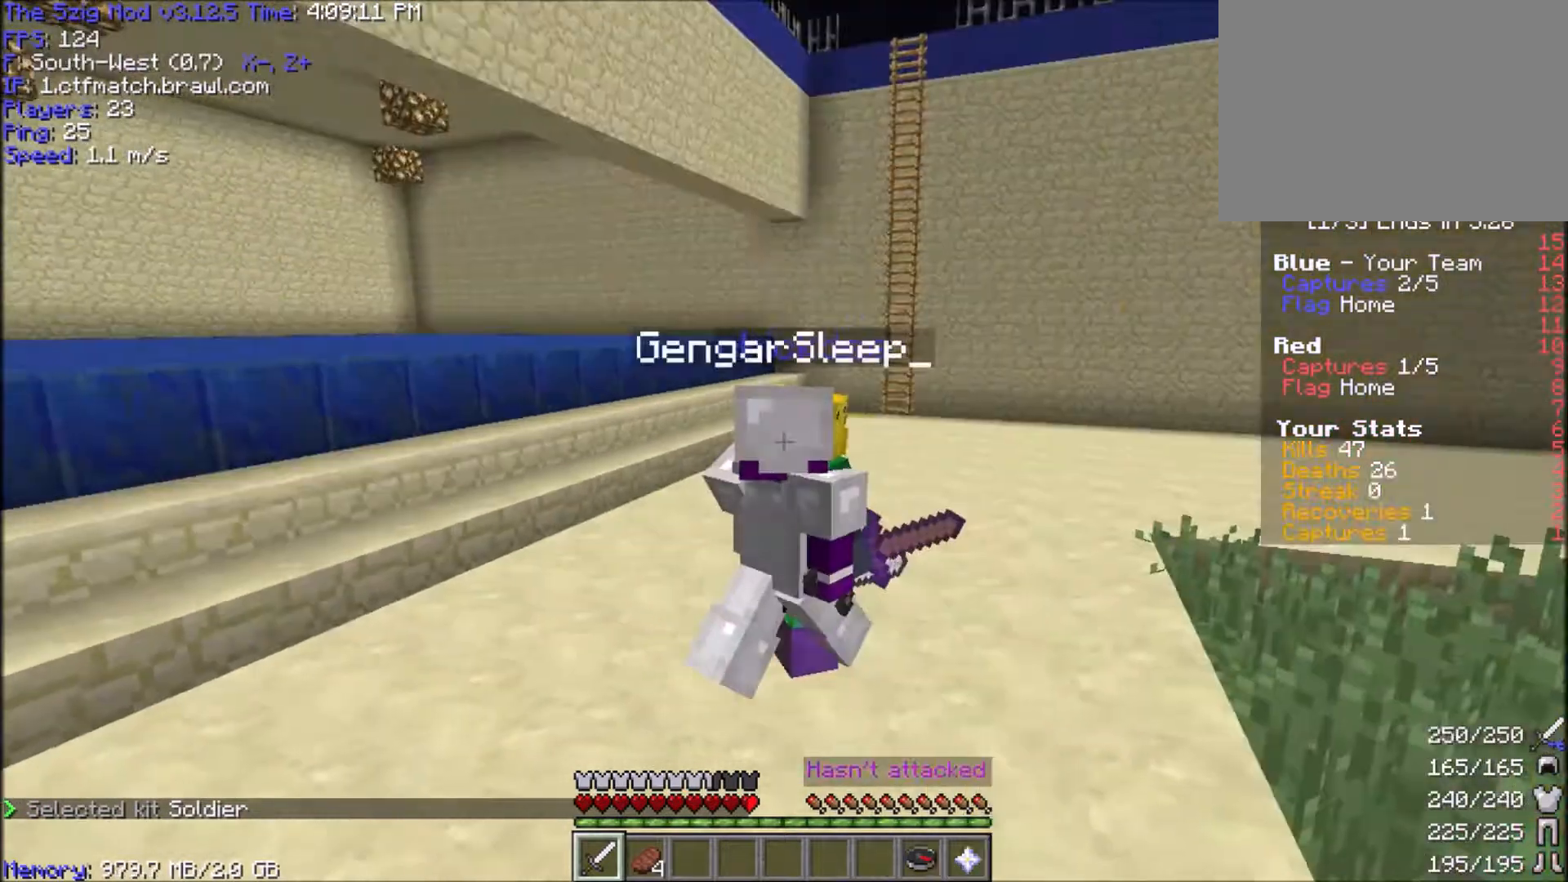
{"keys": [], "mouse": [], "events": []}
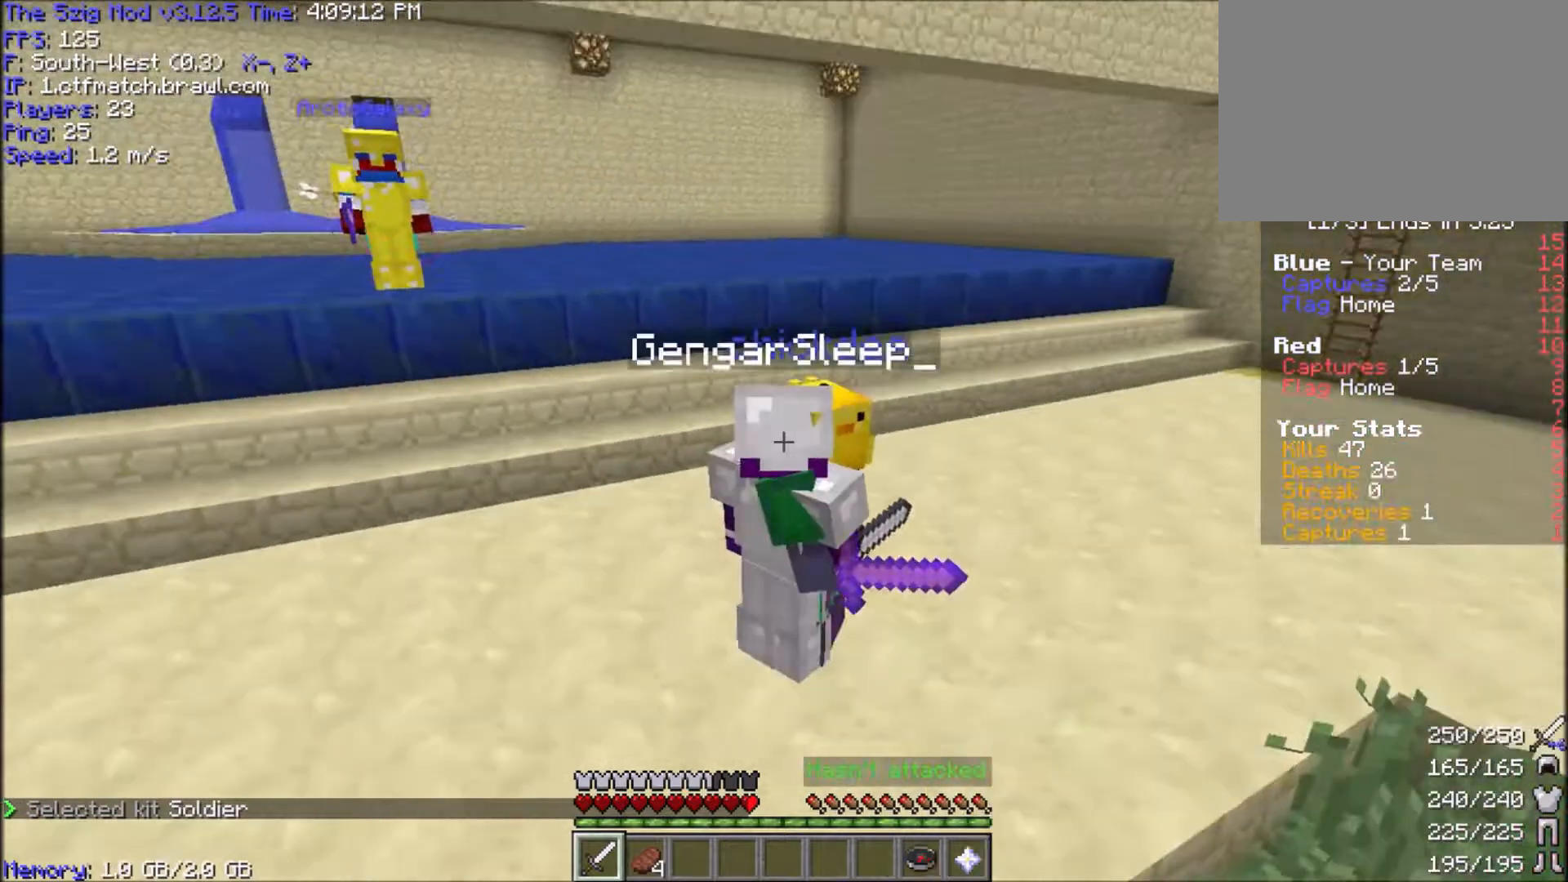
{"keys": [], "mouse": [], "events": []}
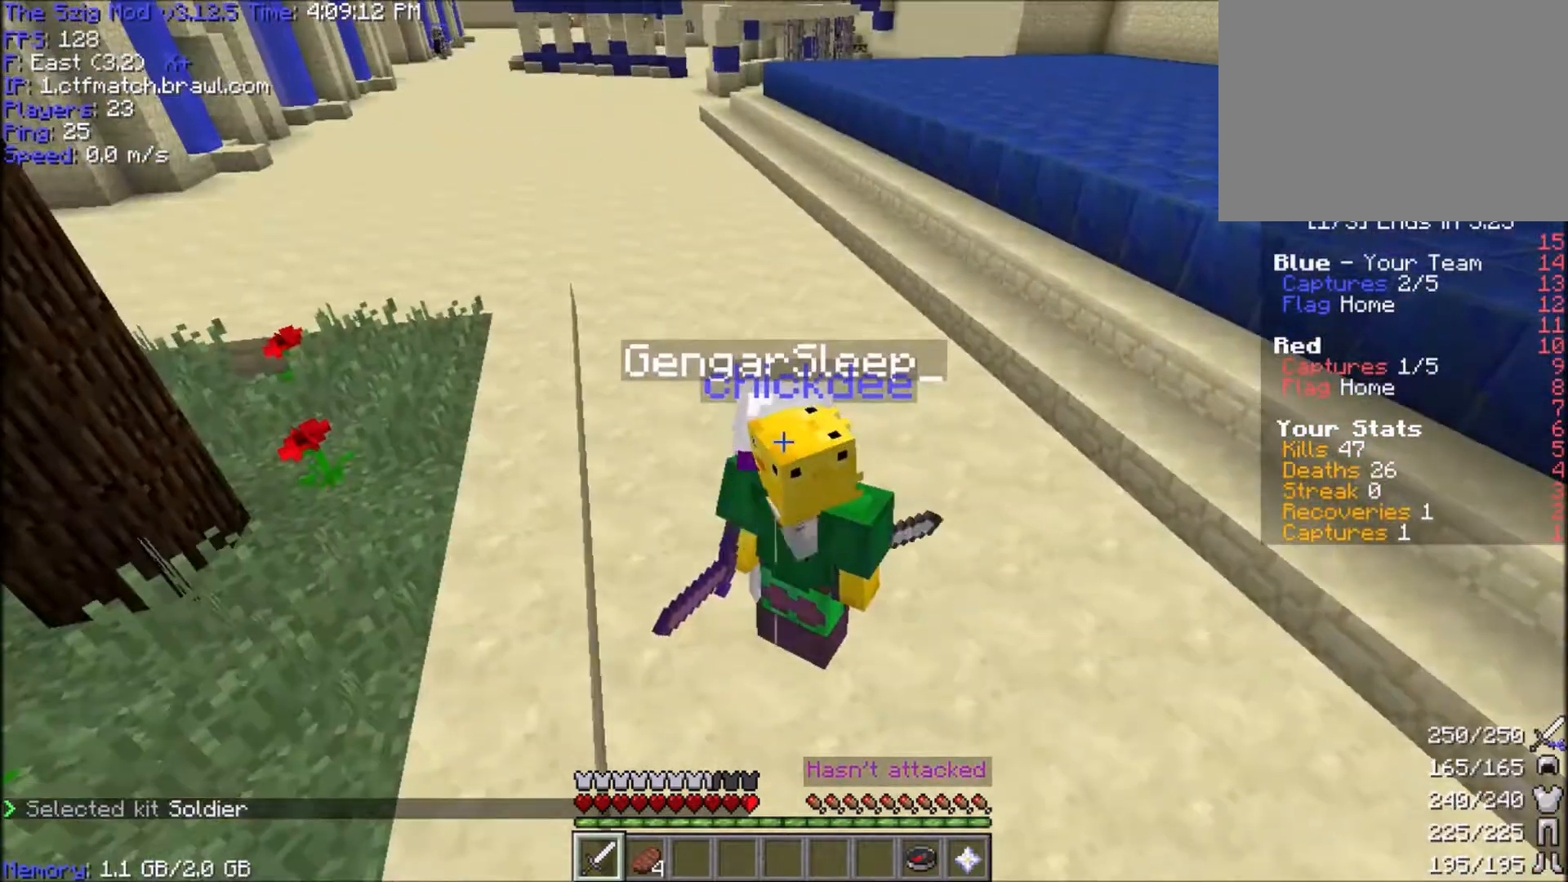
{"keys": [], "mouse": [], "events": []}
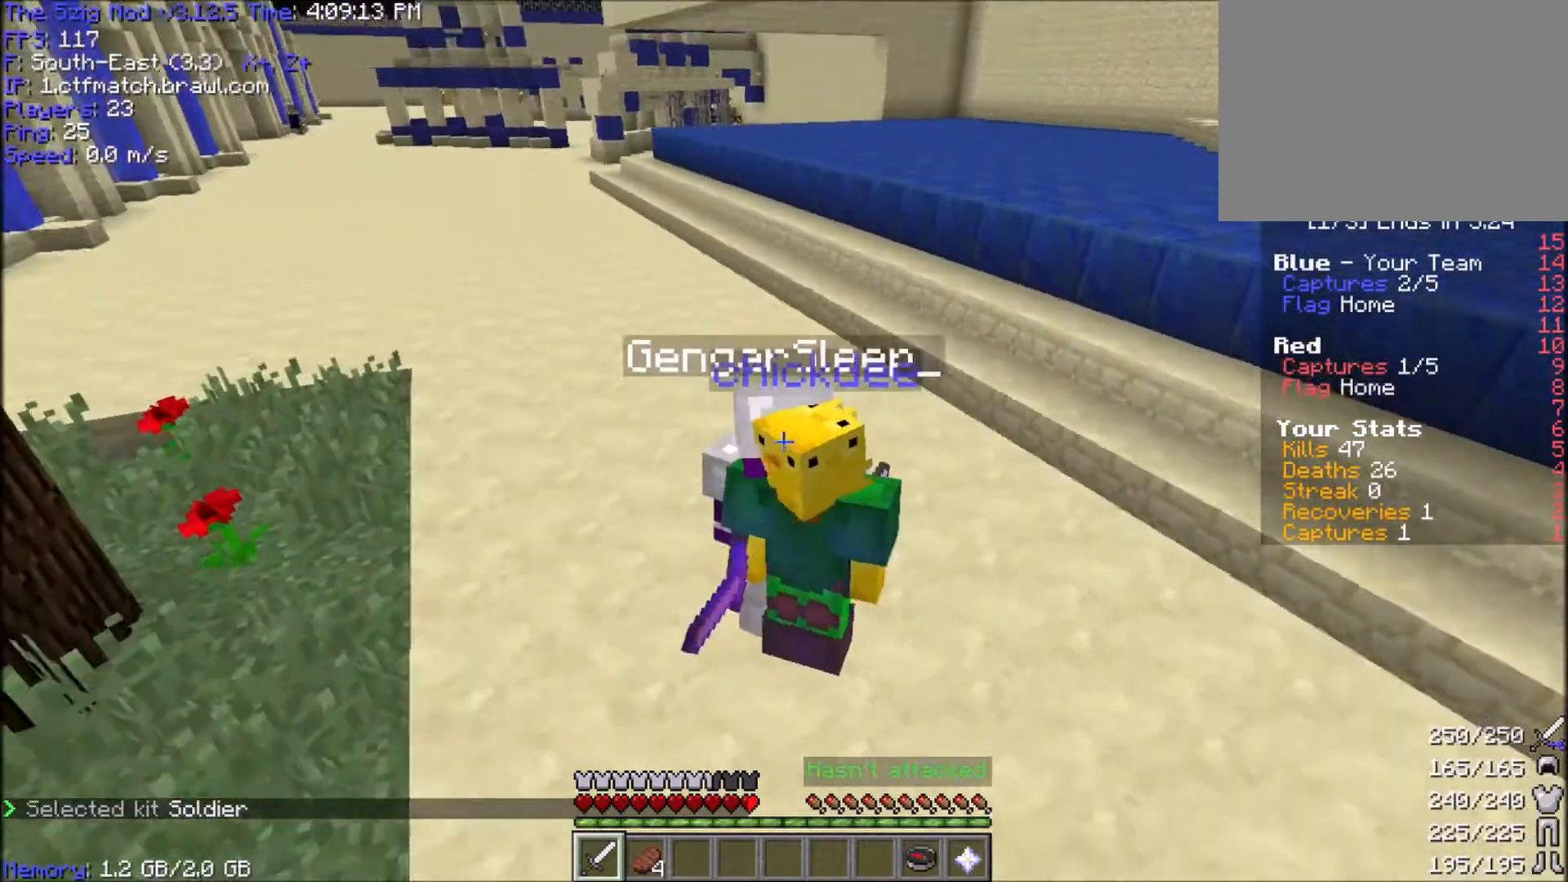
{"keys": [], "mouse": [], "events": []}
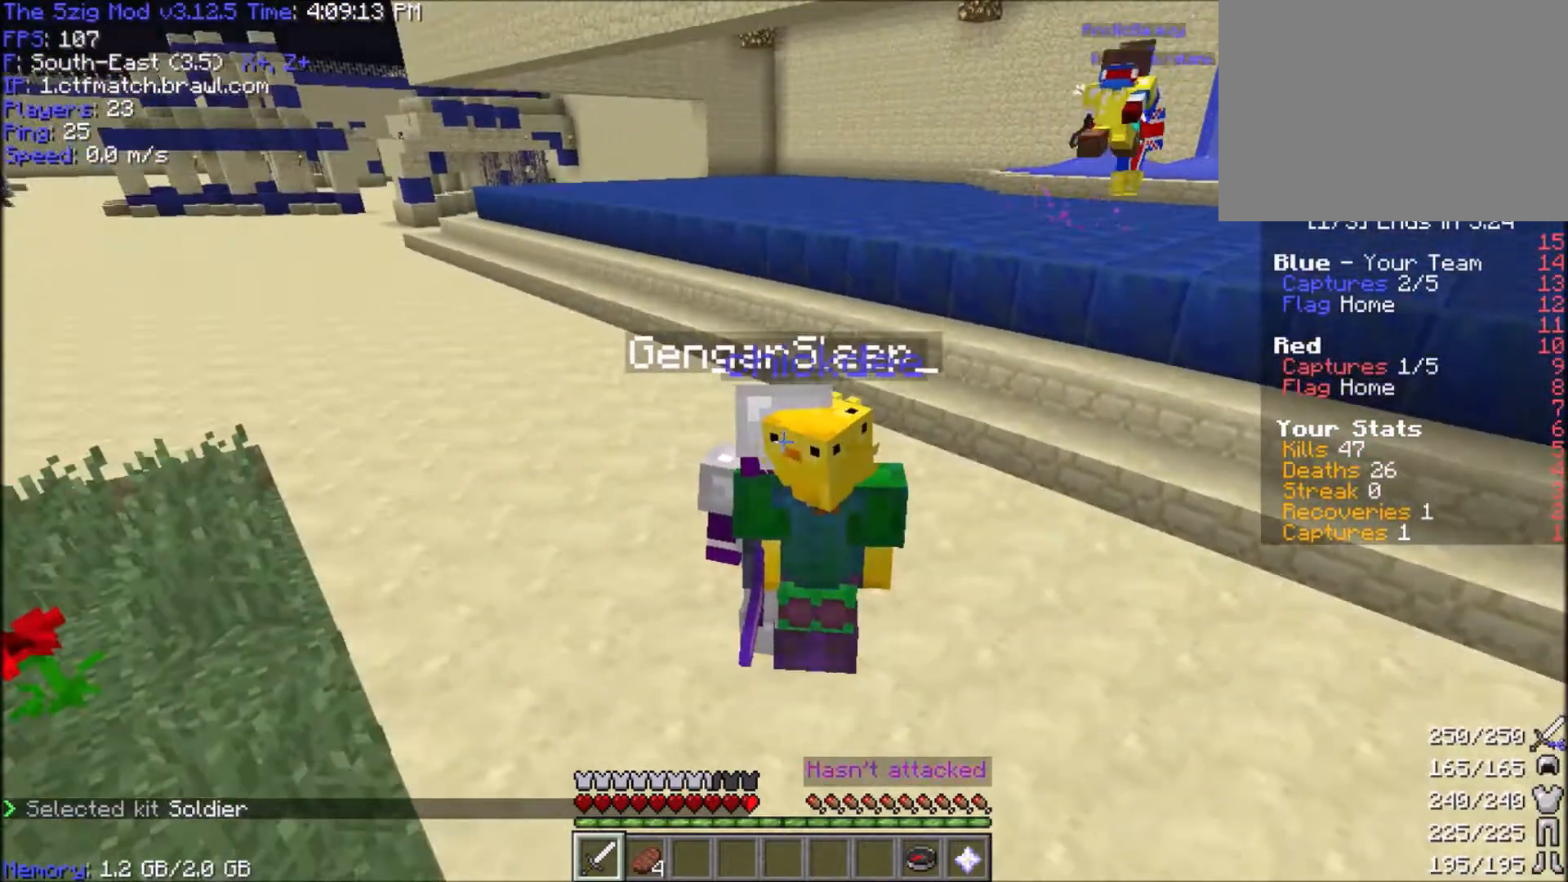
{"keys": [], "mouse": [], "events": []}
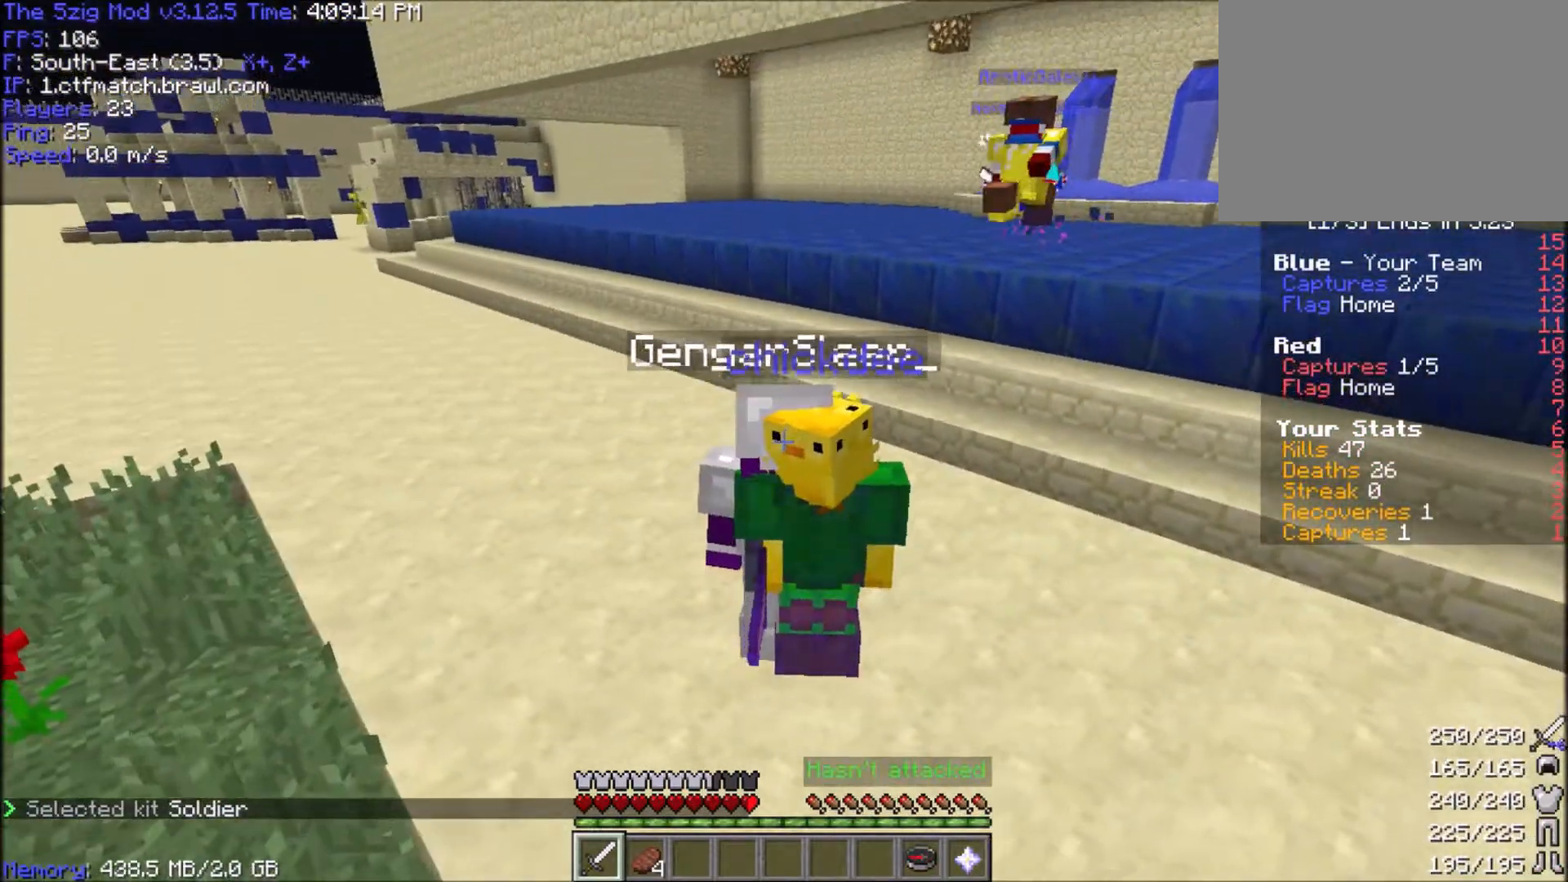
{"keys": [], "mouse": [], "events": []}
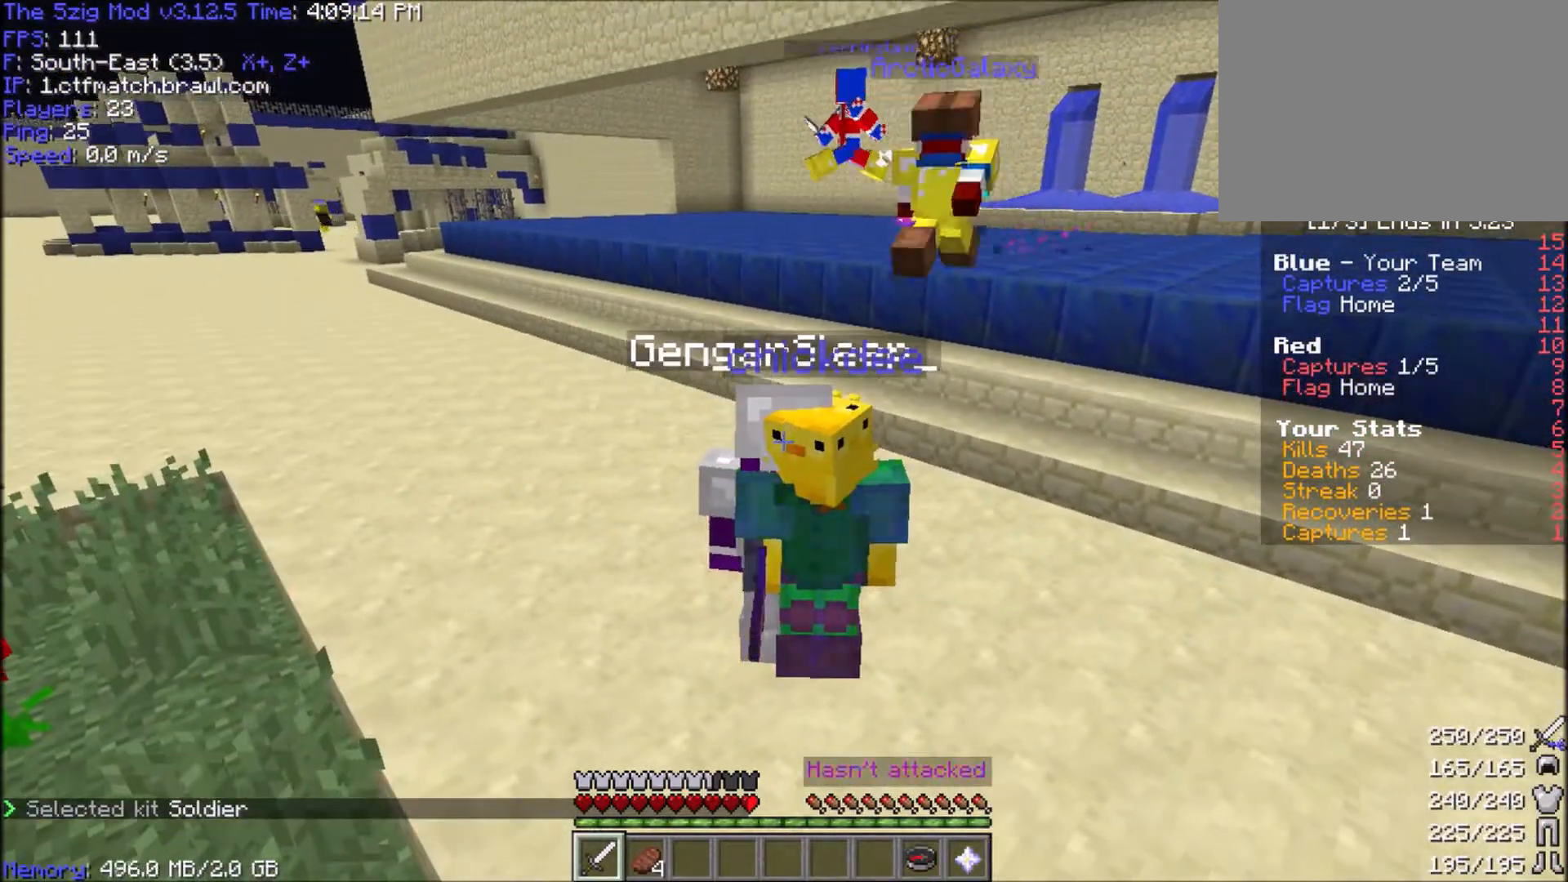
{"keys": [], "mouse": [], "events": []}
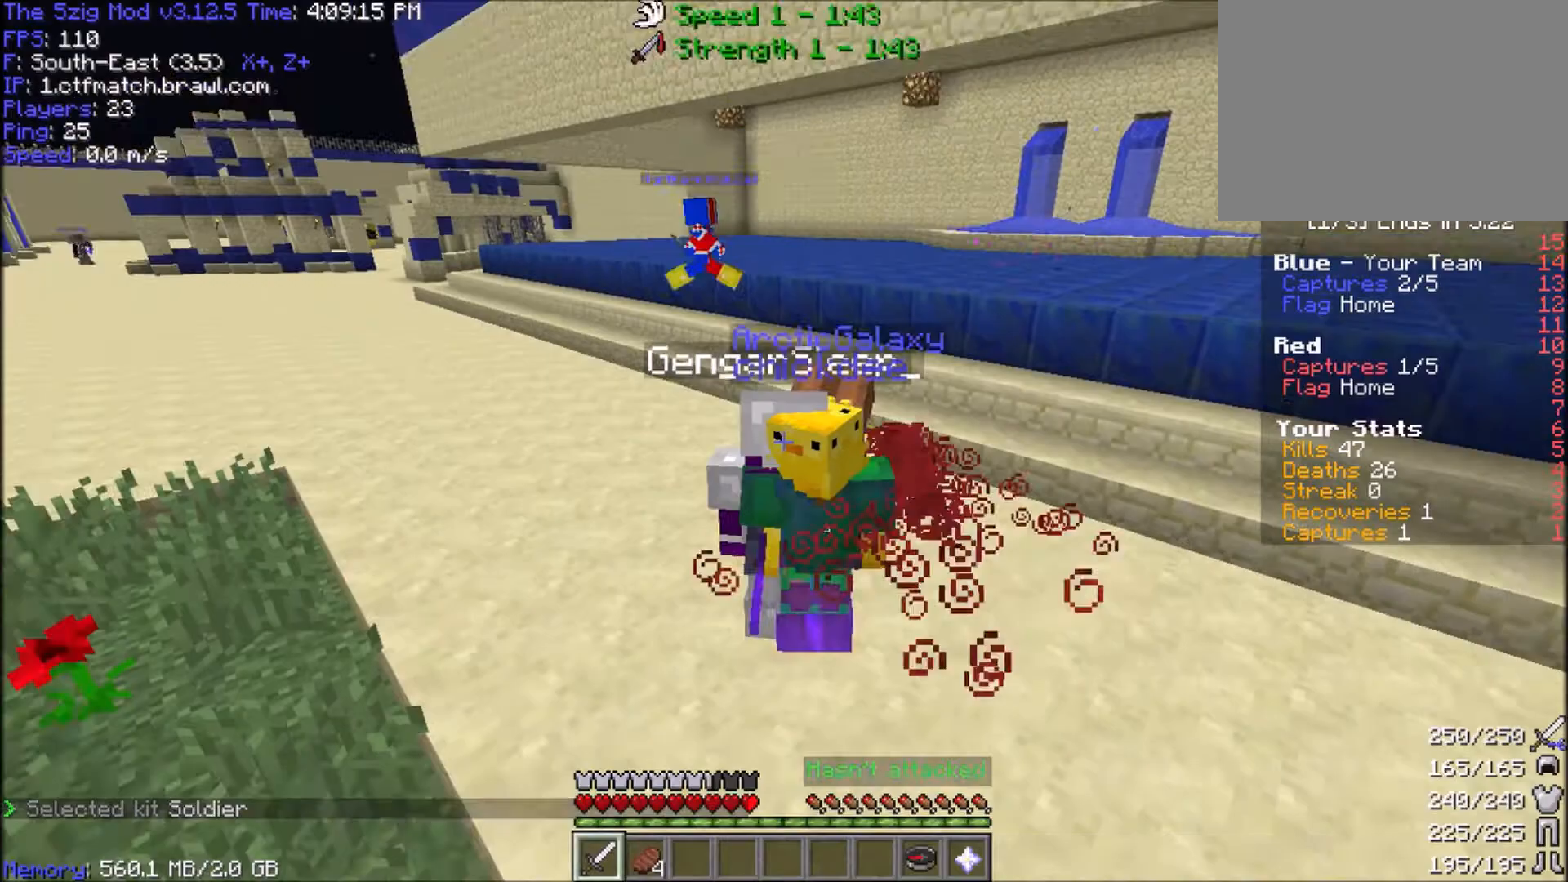
{"keys": ["a", "w"], "mouse": [], "events": [[400, "a", "down"], [400, "w", "down"]]}
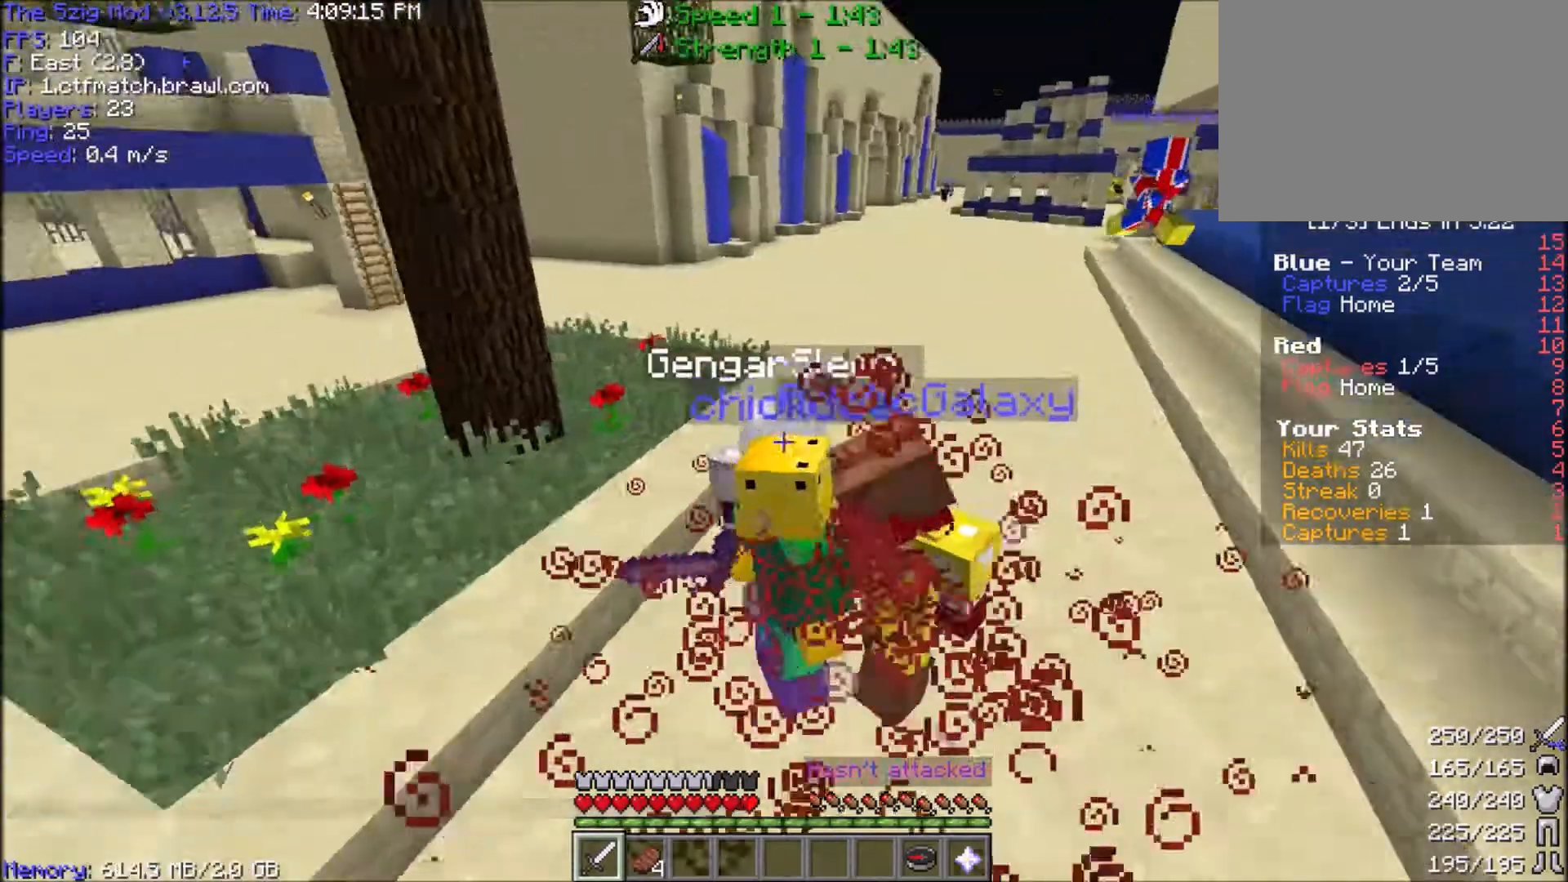
{"keys": ["a", "w"], "mouse": [], "events": []}
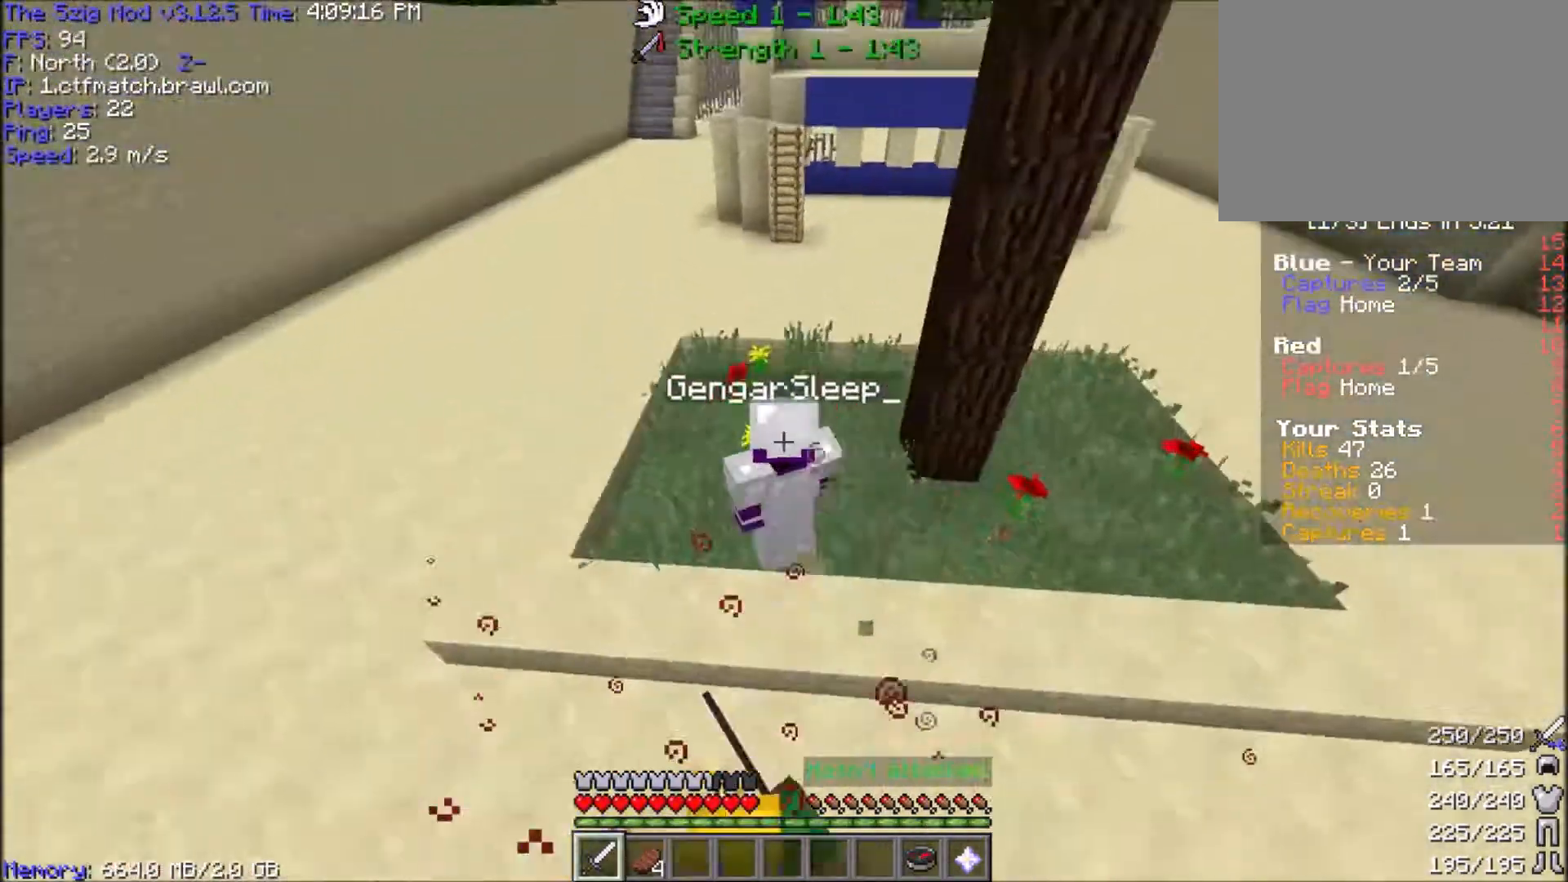
{"keys": ["w"], "mouse": ["left"], "events": [[67, "a", "up"], [200, "mouse_left", "down"]]}
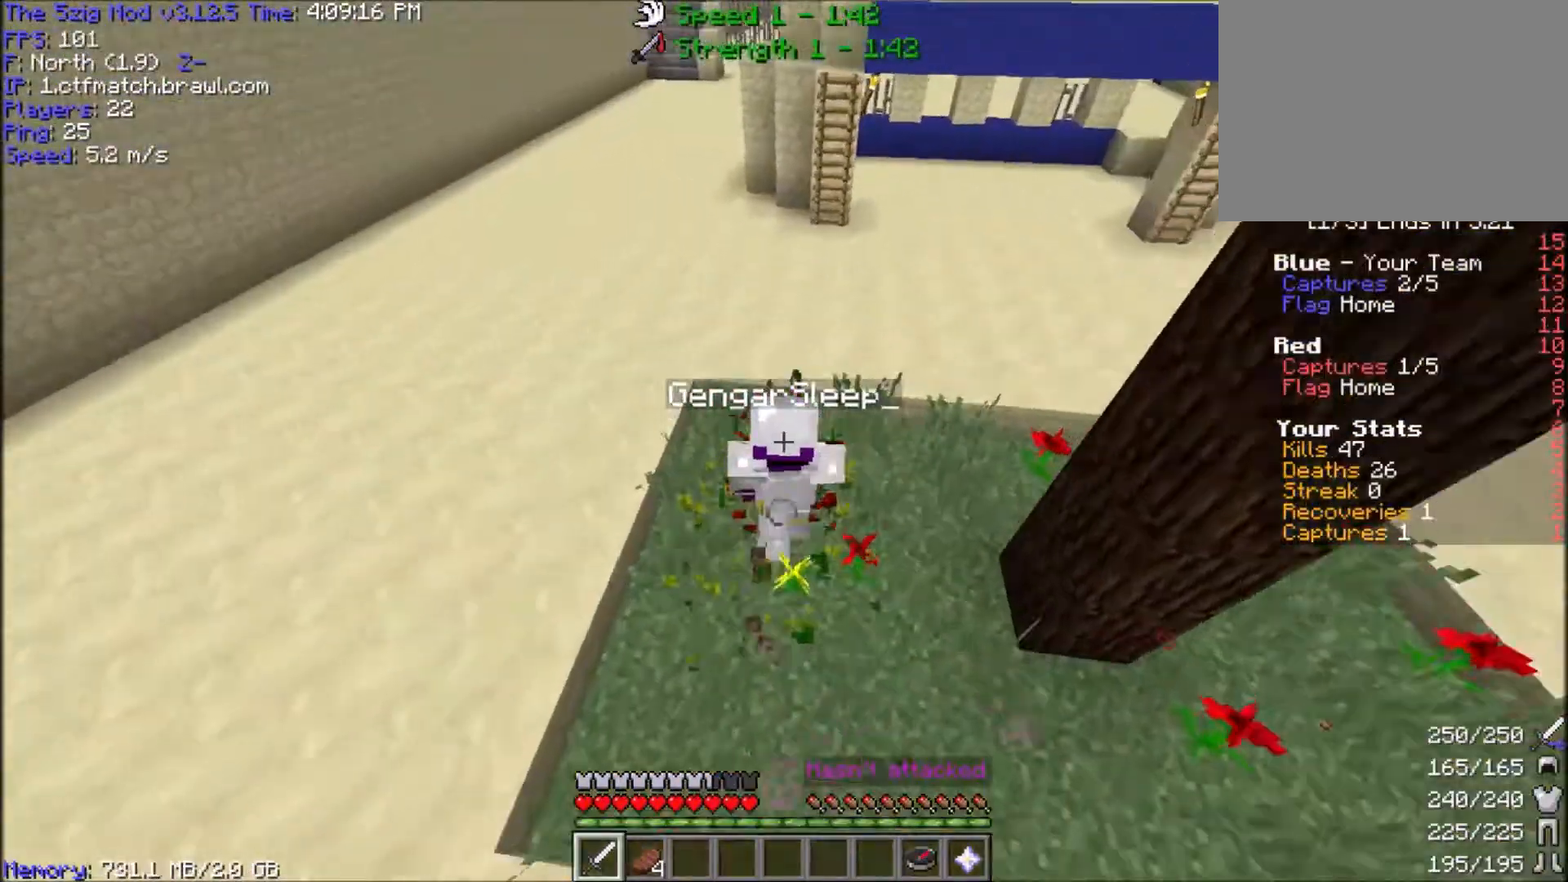
{"keys": ["w"], "mouse": ["left"], "events": []}
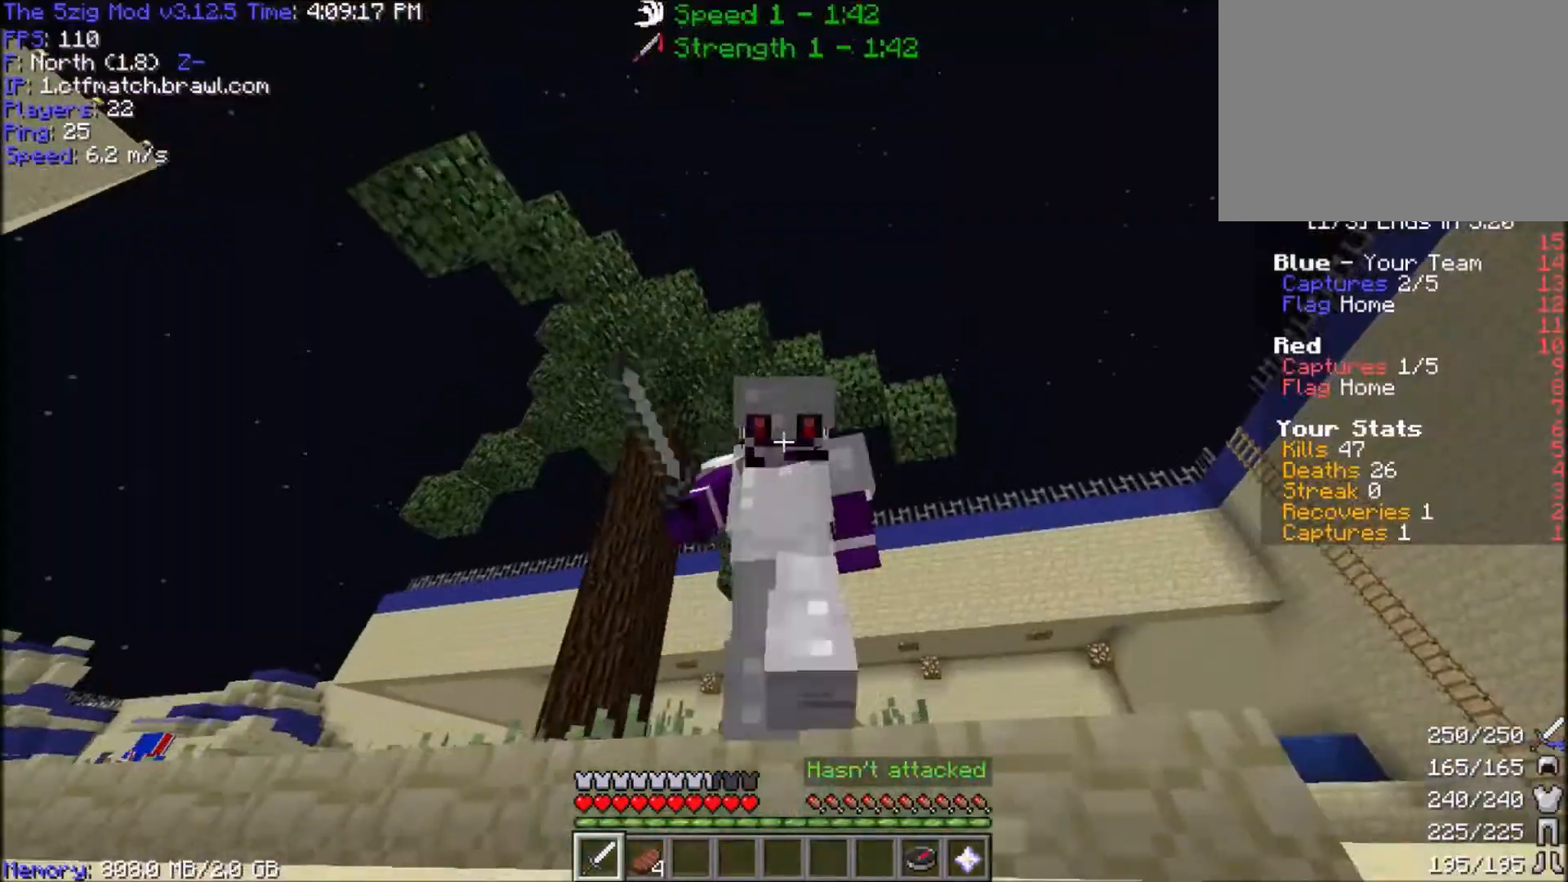
{"keys": [], "mouse": ["left"], "events": [[234, "w", "up"]]}
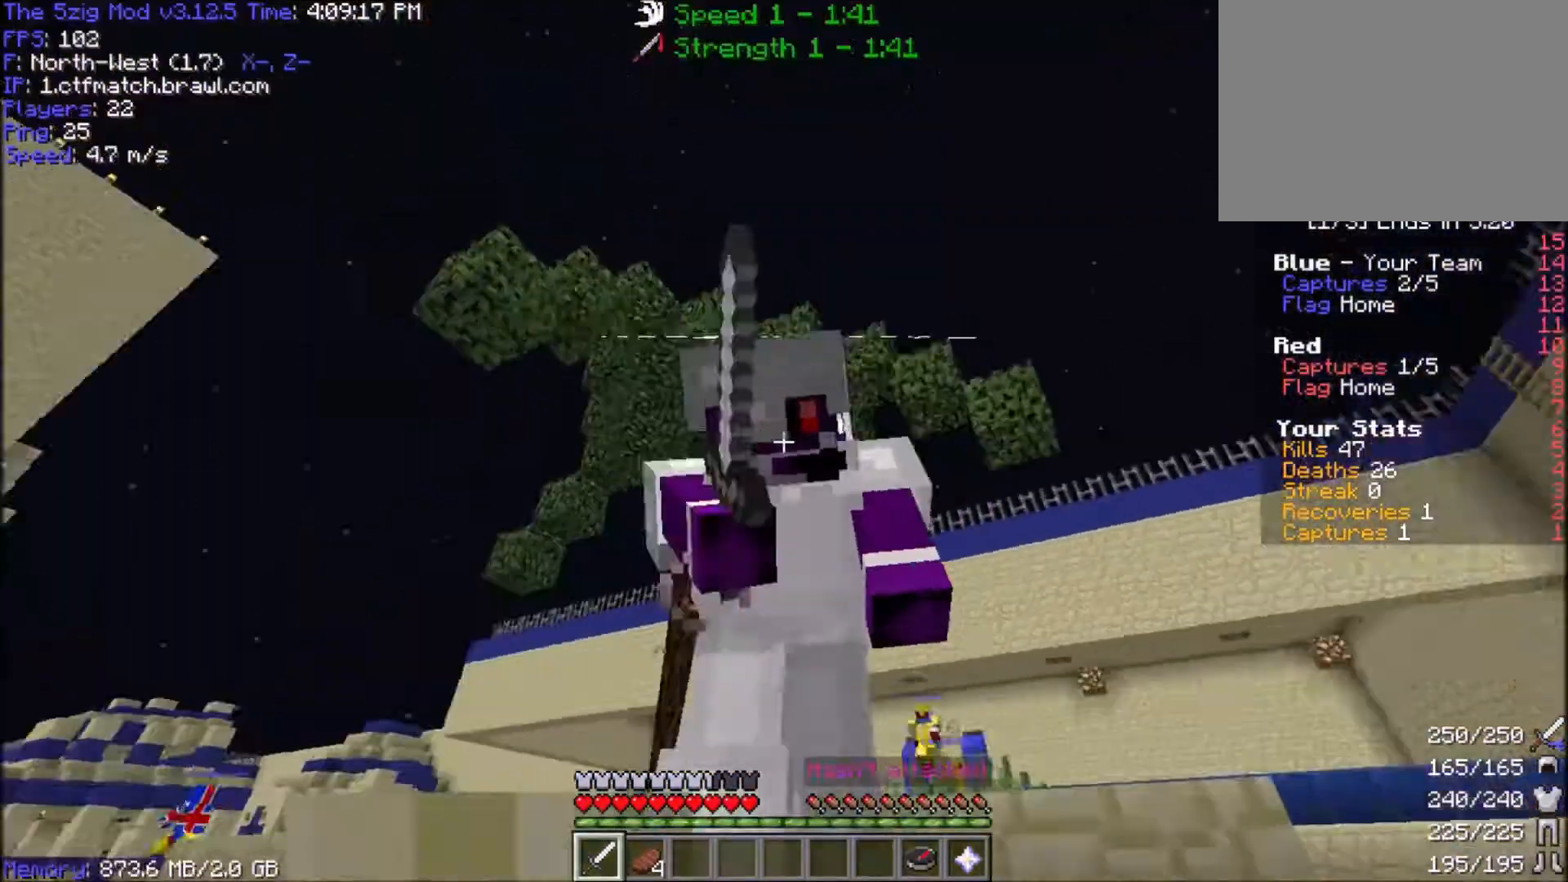
{"keys": [], "mouse": ["left"], "events": []}
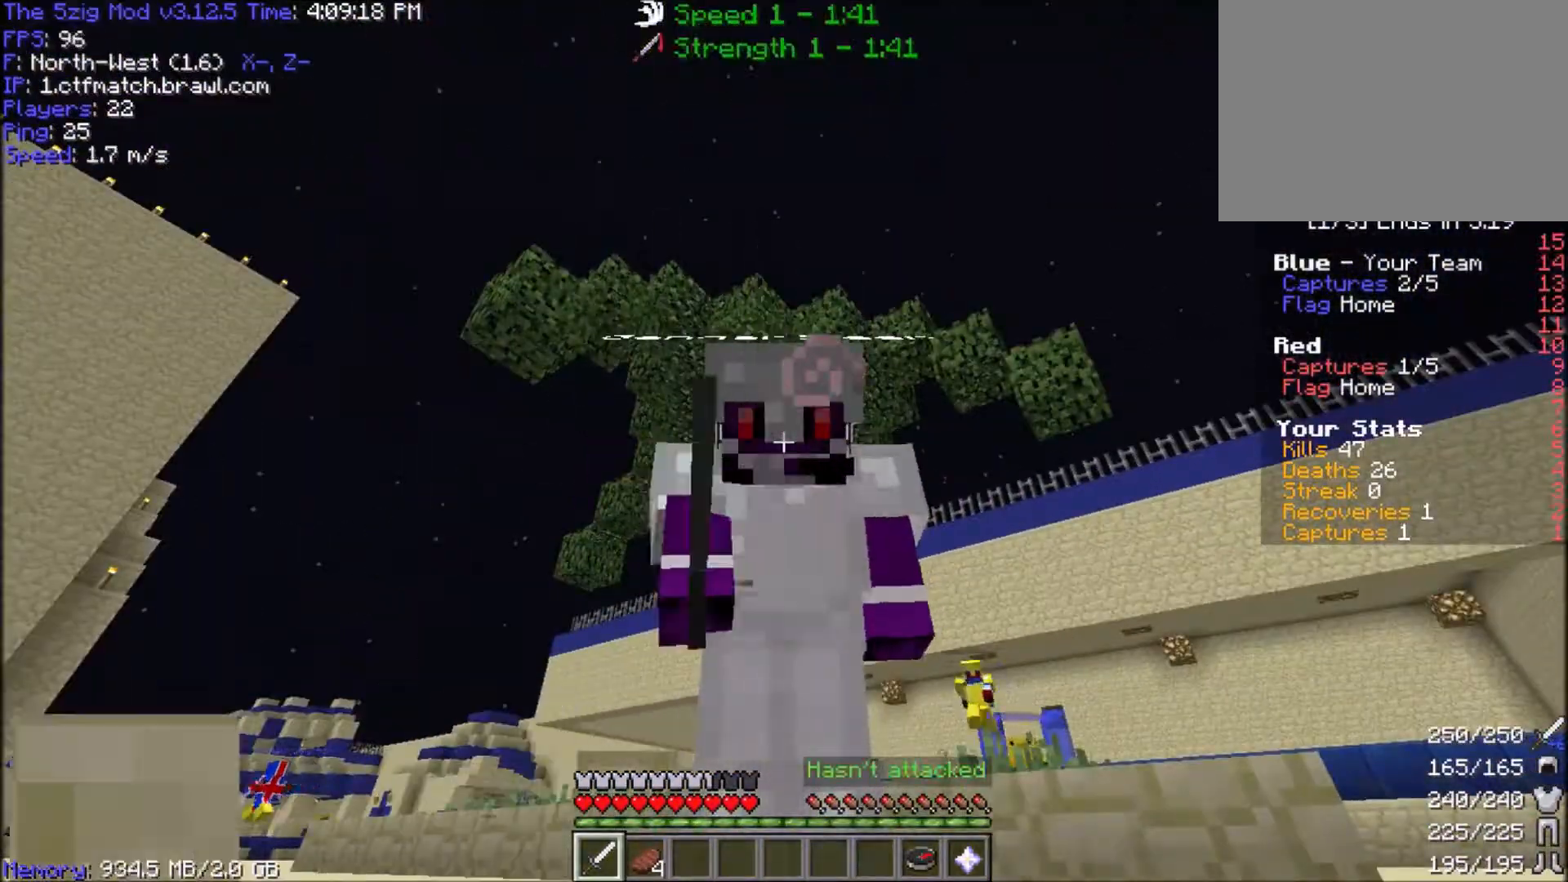
{"keys": [], "mouse": ["left"], "events": []}
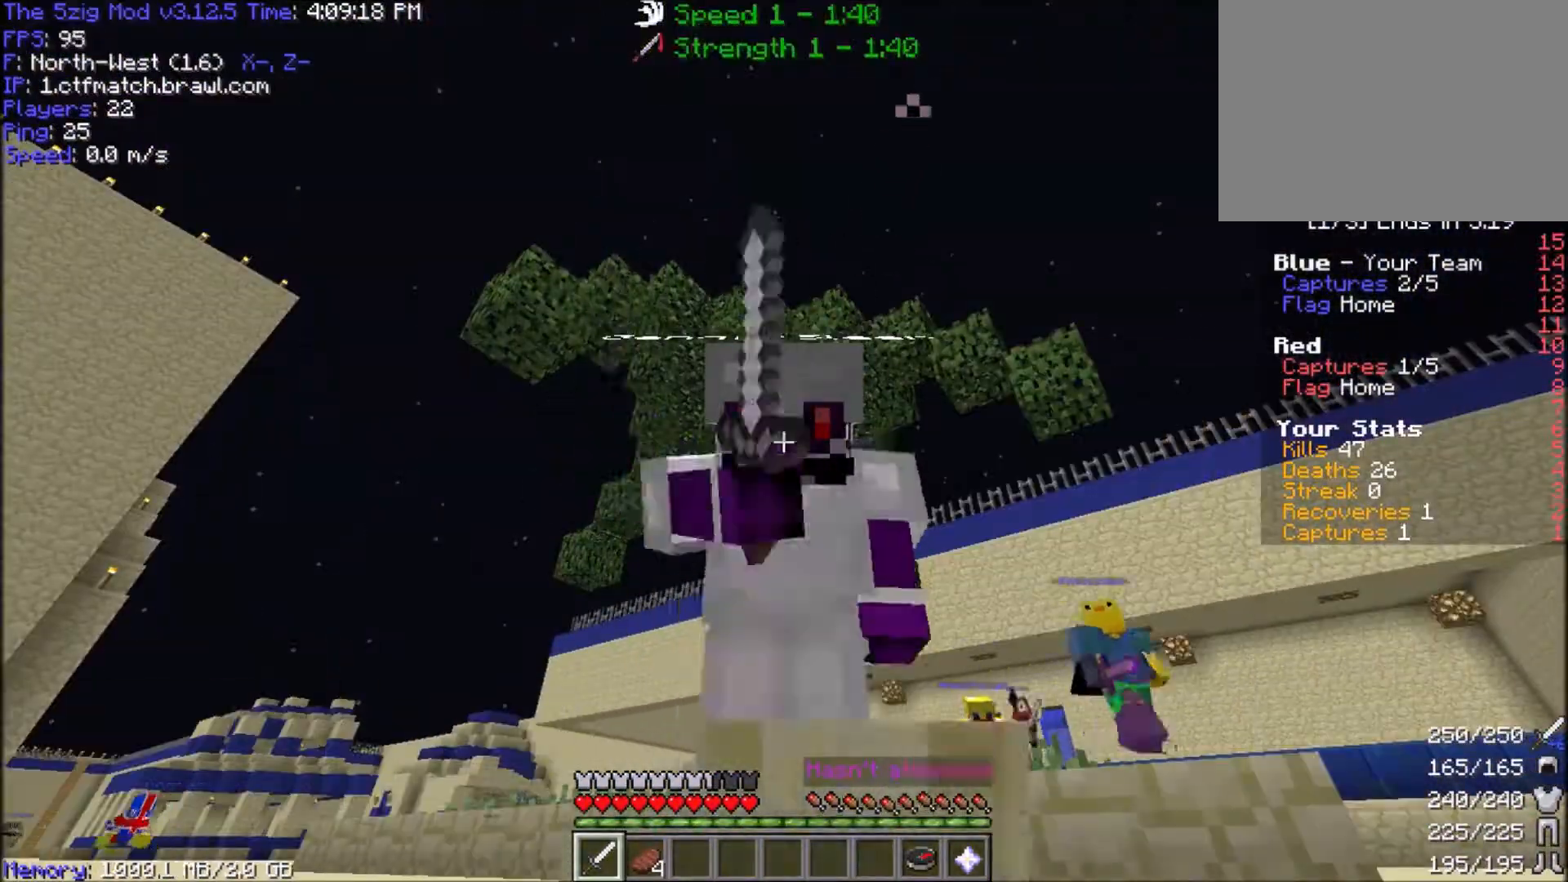
{"keys": [], "mouse": ["left"], "events": [[233, "w", "down"], [433, "w", "up"]]}
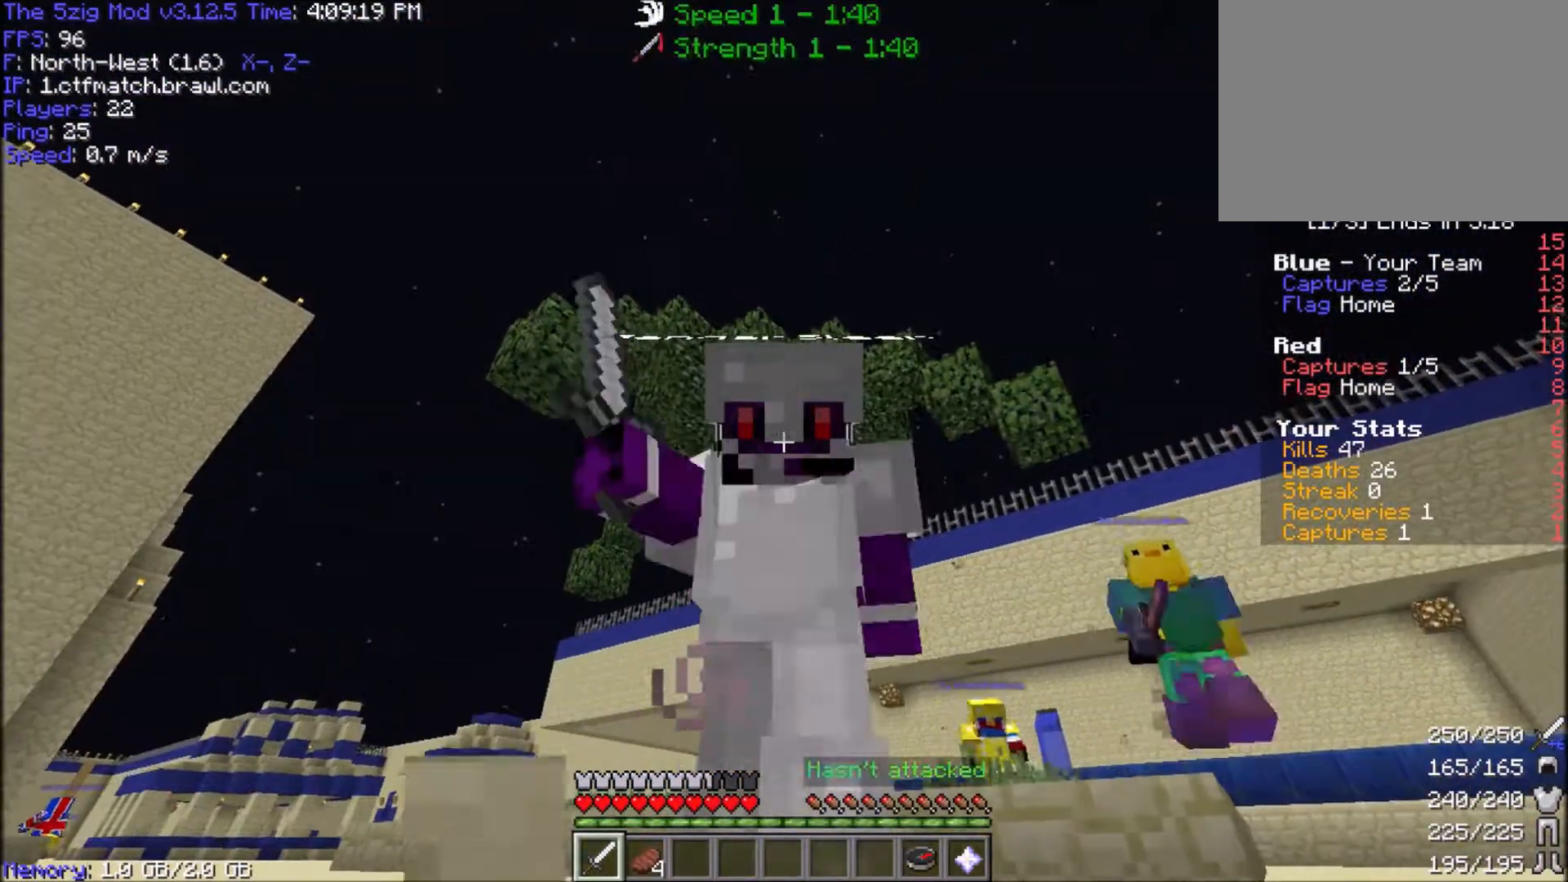
{"keys": ["w"], "mouse": ["left"], "events": [[200, "w", "down"]]}
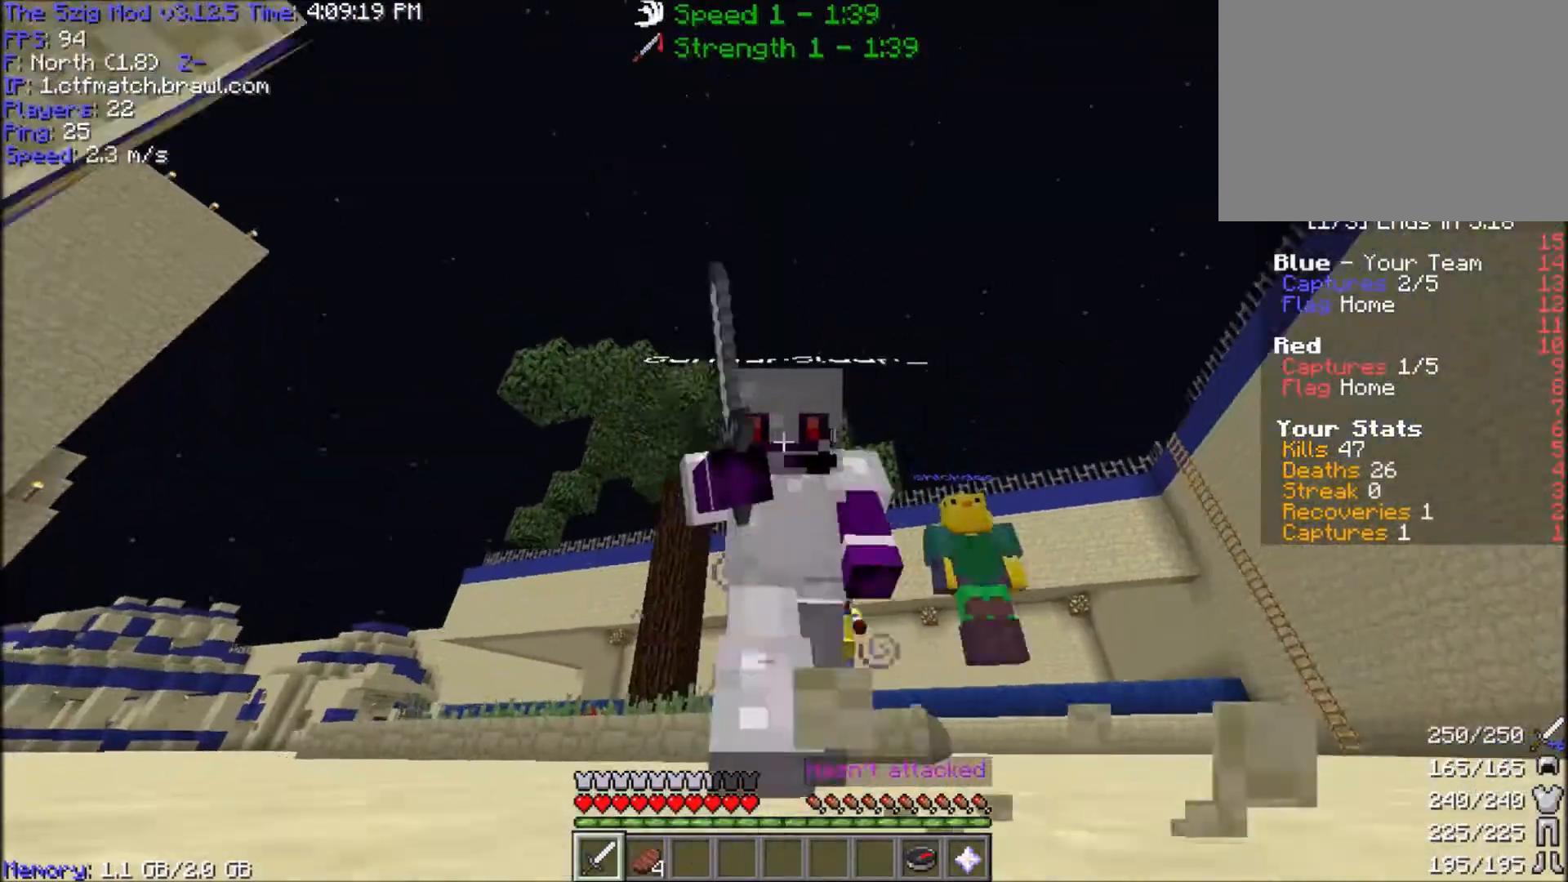
{"keys": ["w"], "mouse": ["left"], "events": []}
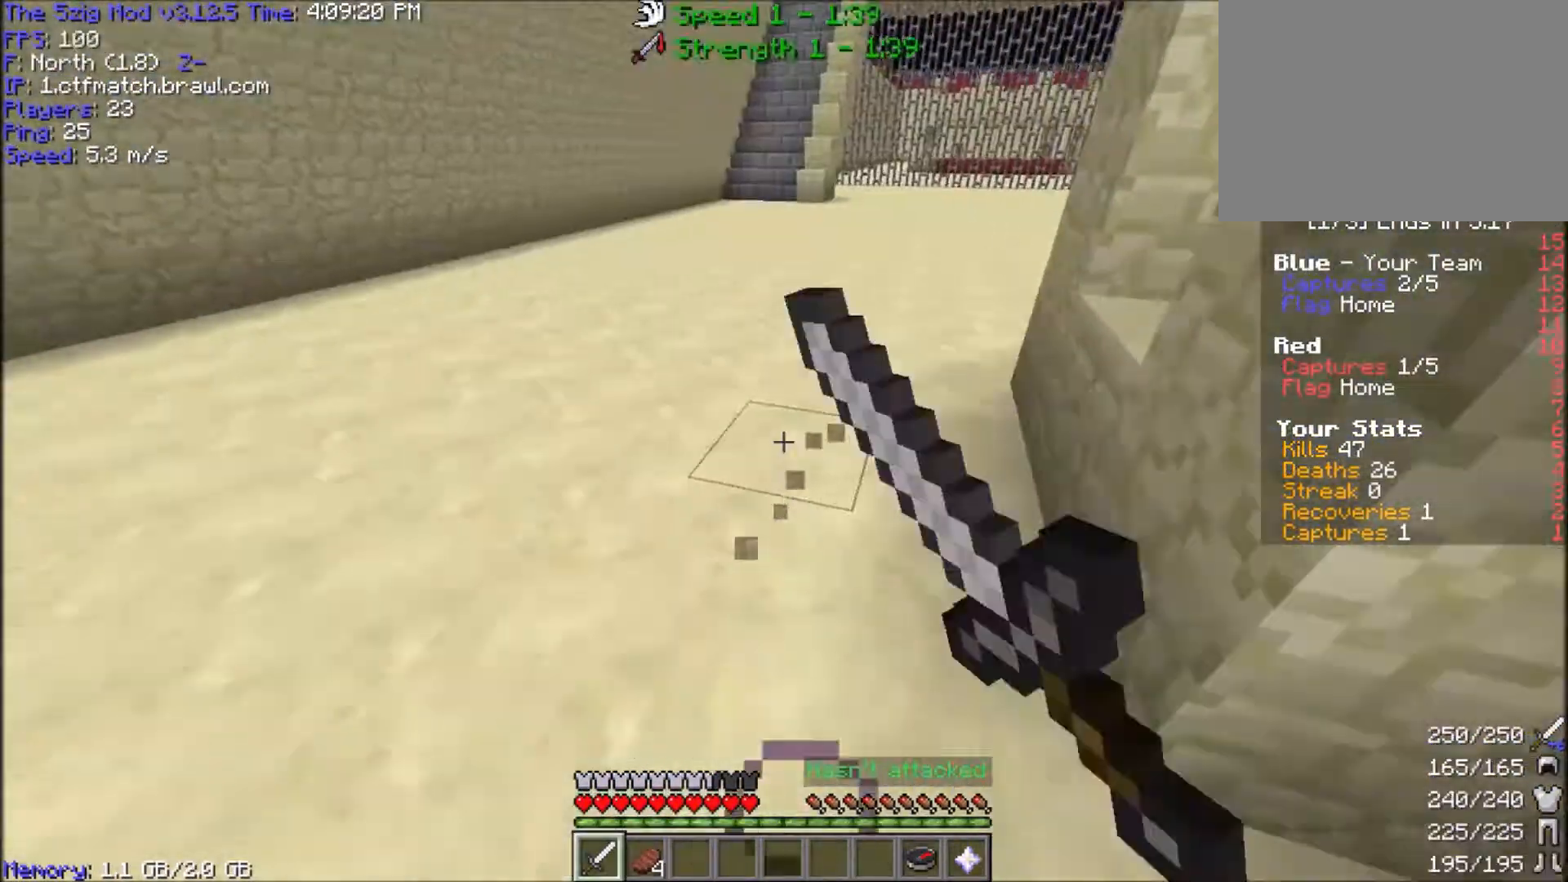
{"keys": ["space", "w"], "mouse": [], "events": [[133, "mouse_left", "up"], [367, "space", "down"]]}
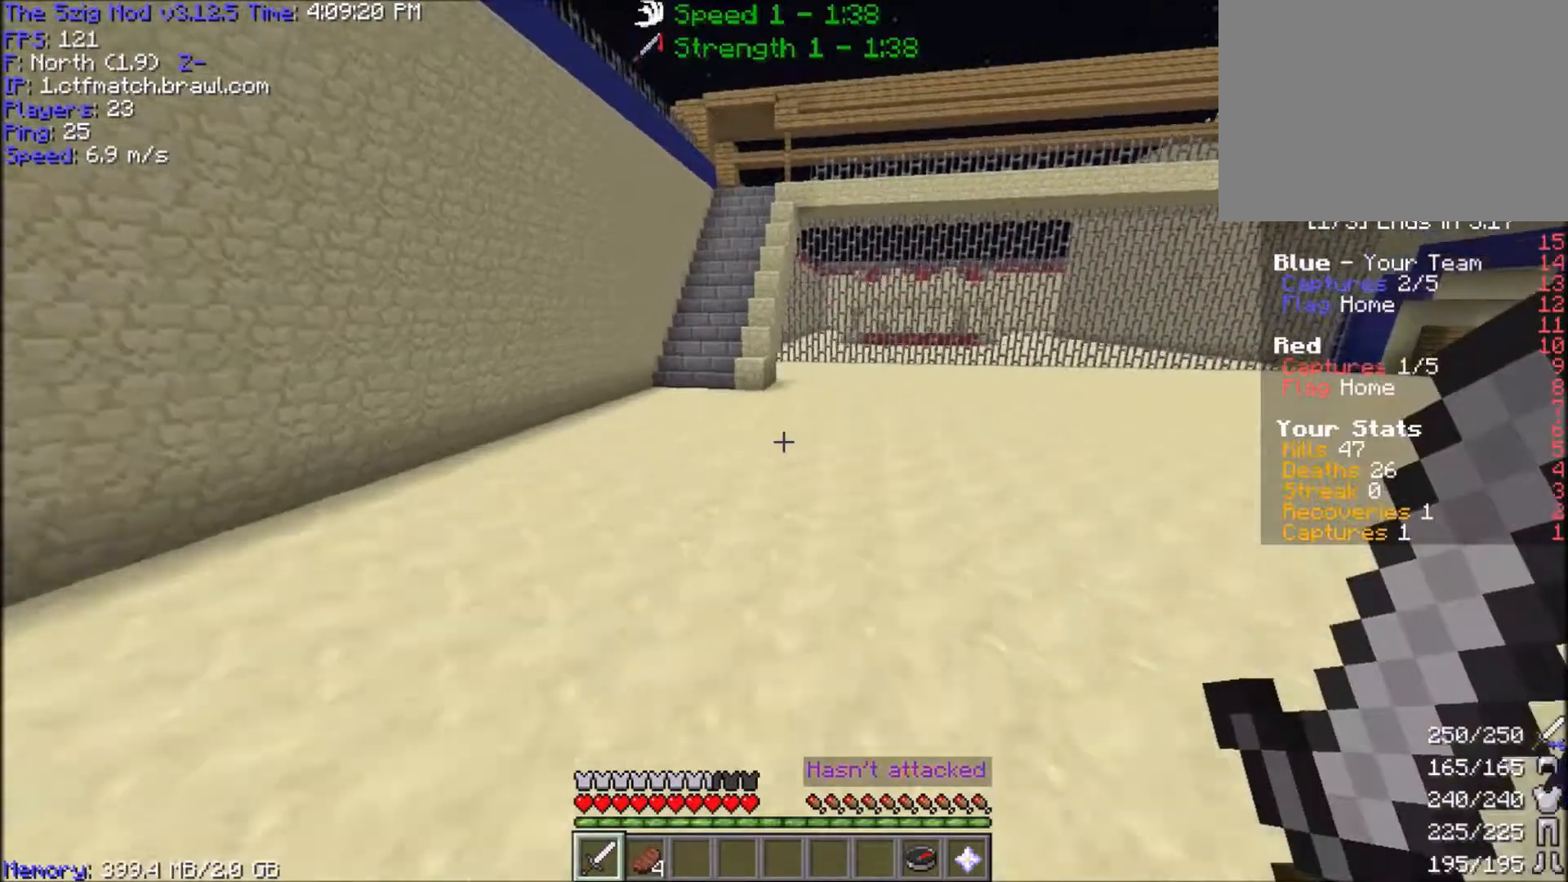
{"keys": ["space", "w"], "mouse": [], "events": []}
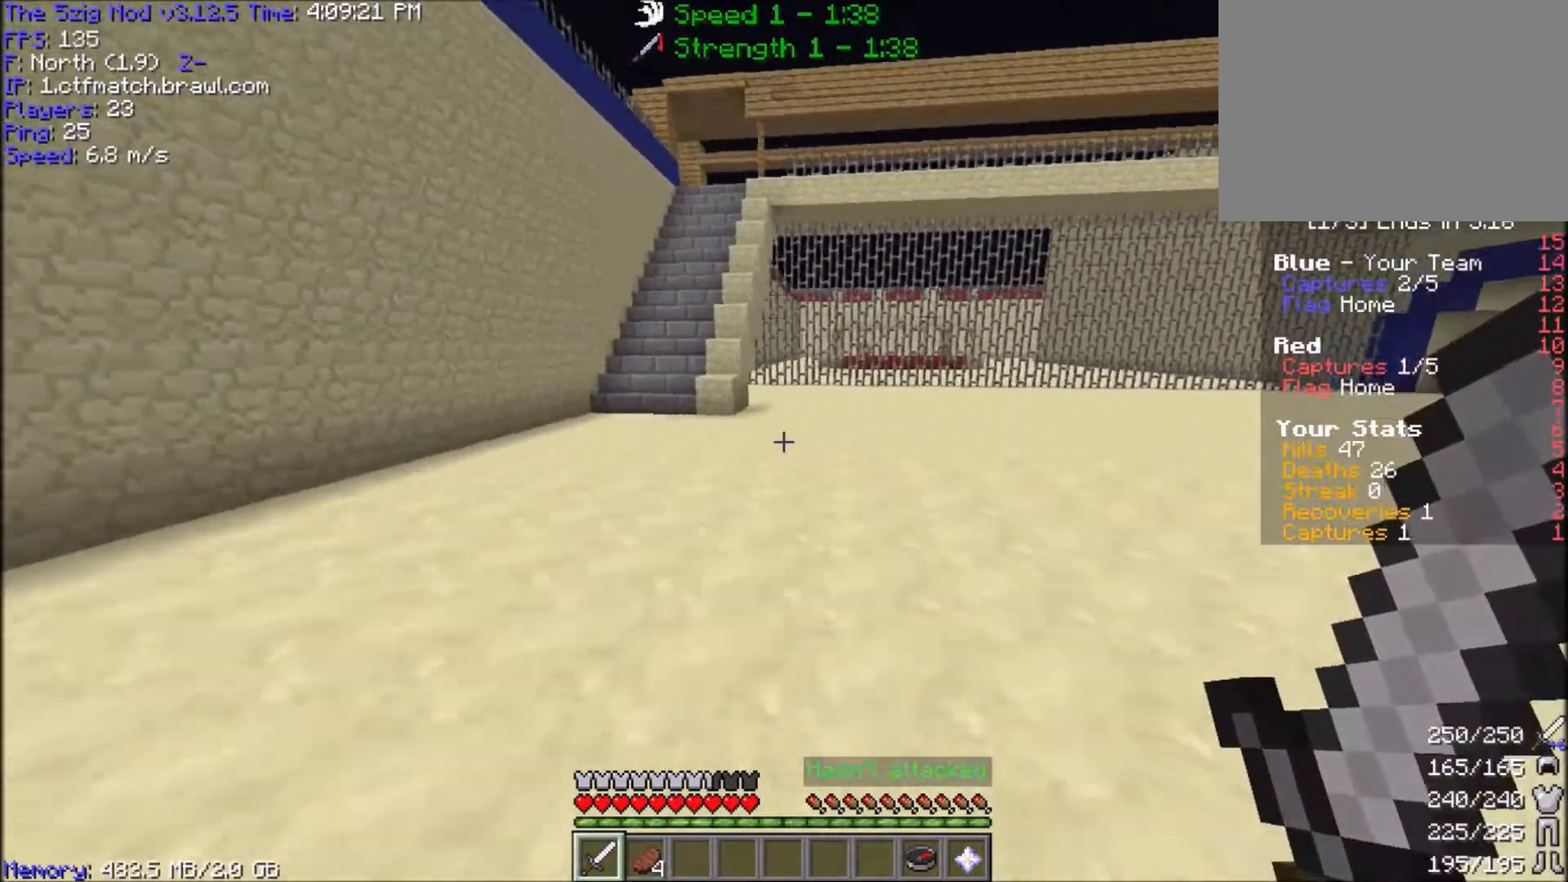
{"keys": ["a", "space", "w"], "mouse": [], "events": [[100, "a", "down"]]}
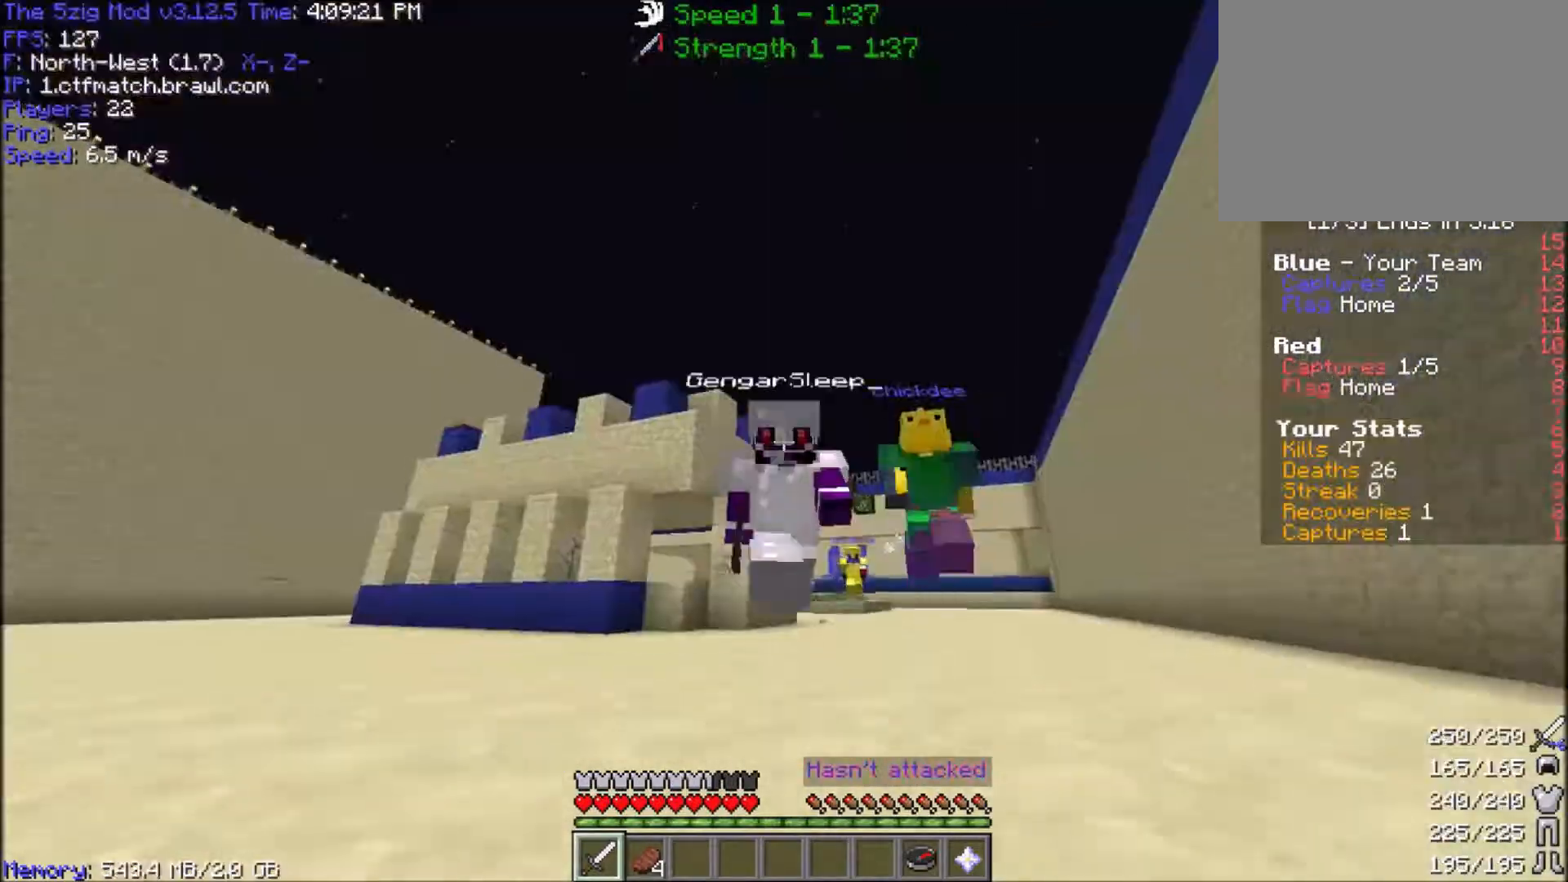
{"keys": ["space", "w"], "mouse": [], "events": [[166, "a", "up"]]}
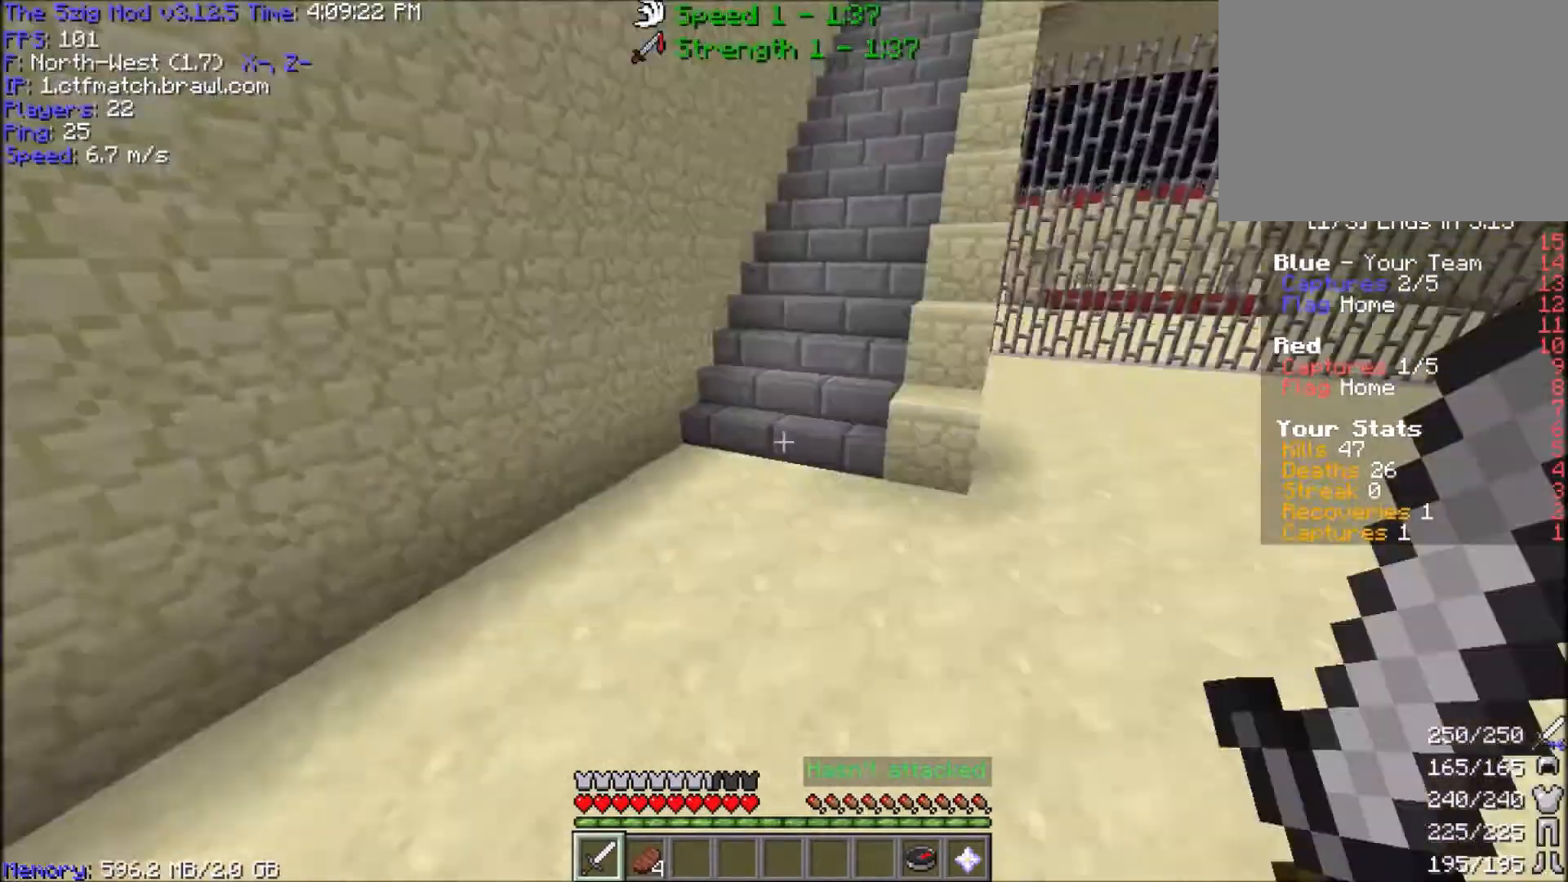
{"keys": ["space", "w"], "mouse": [], "events": []}
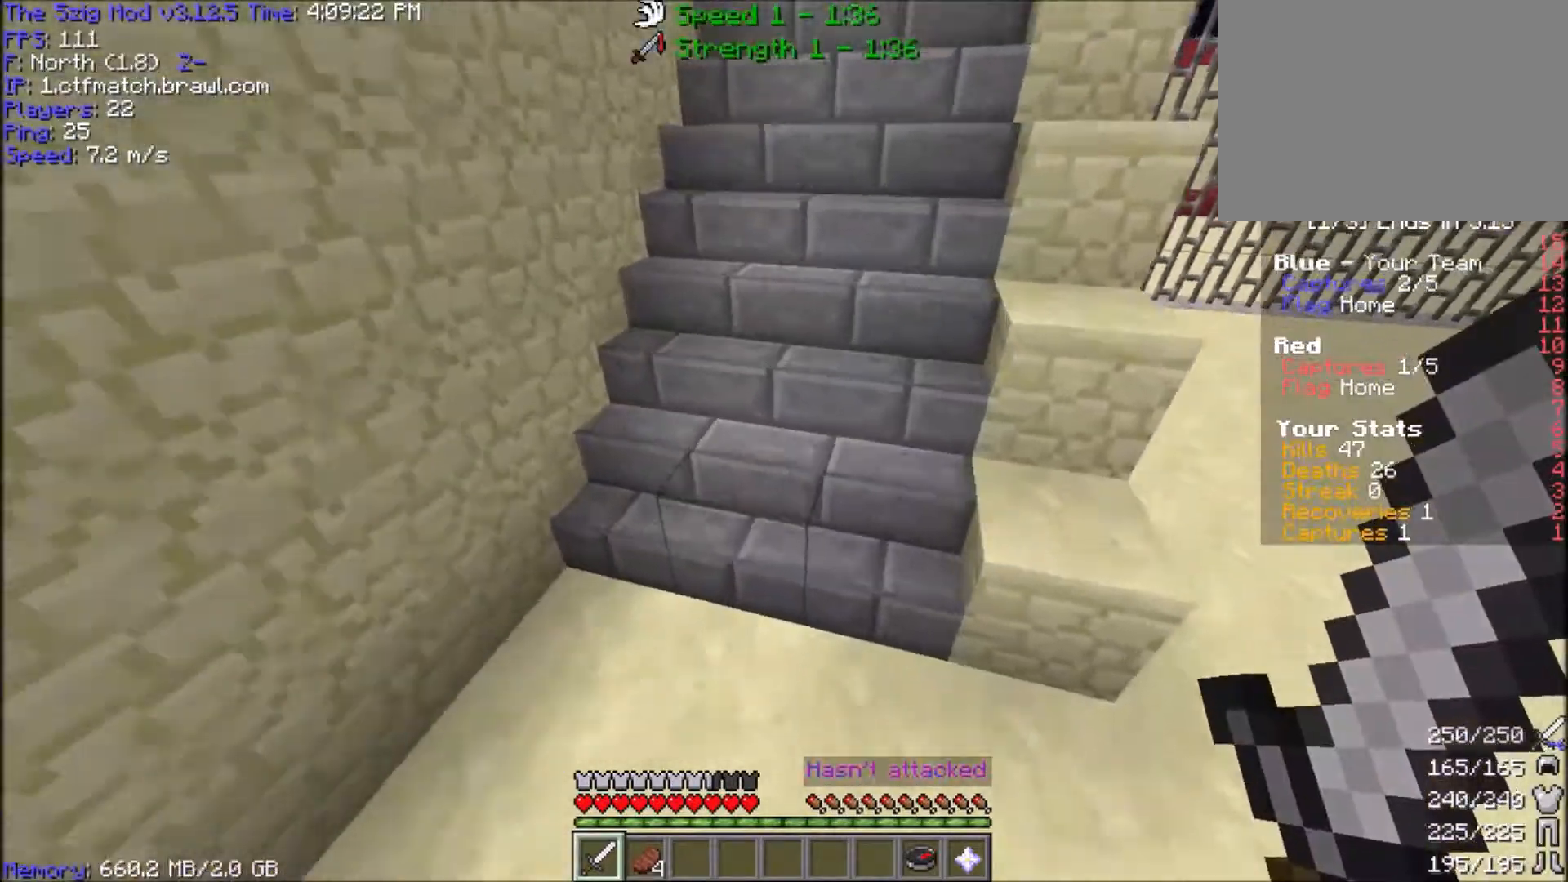
{"keys": ["w"], "mouse": [], "events": [[33, "space", "up"], [66, "a", "down"], [333, "a", "up"]]}
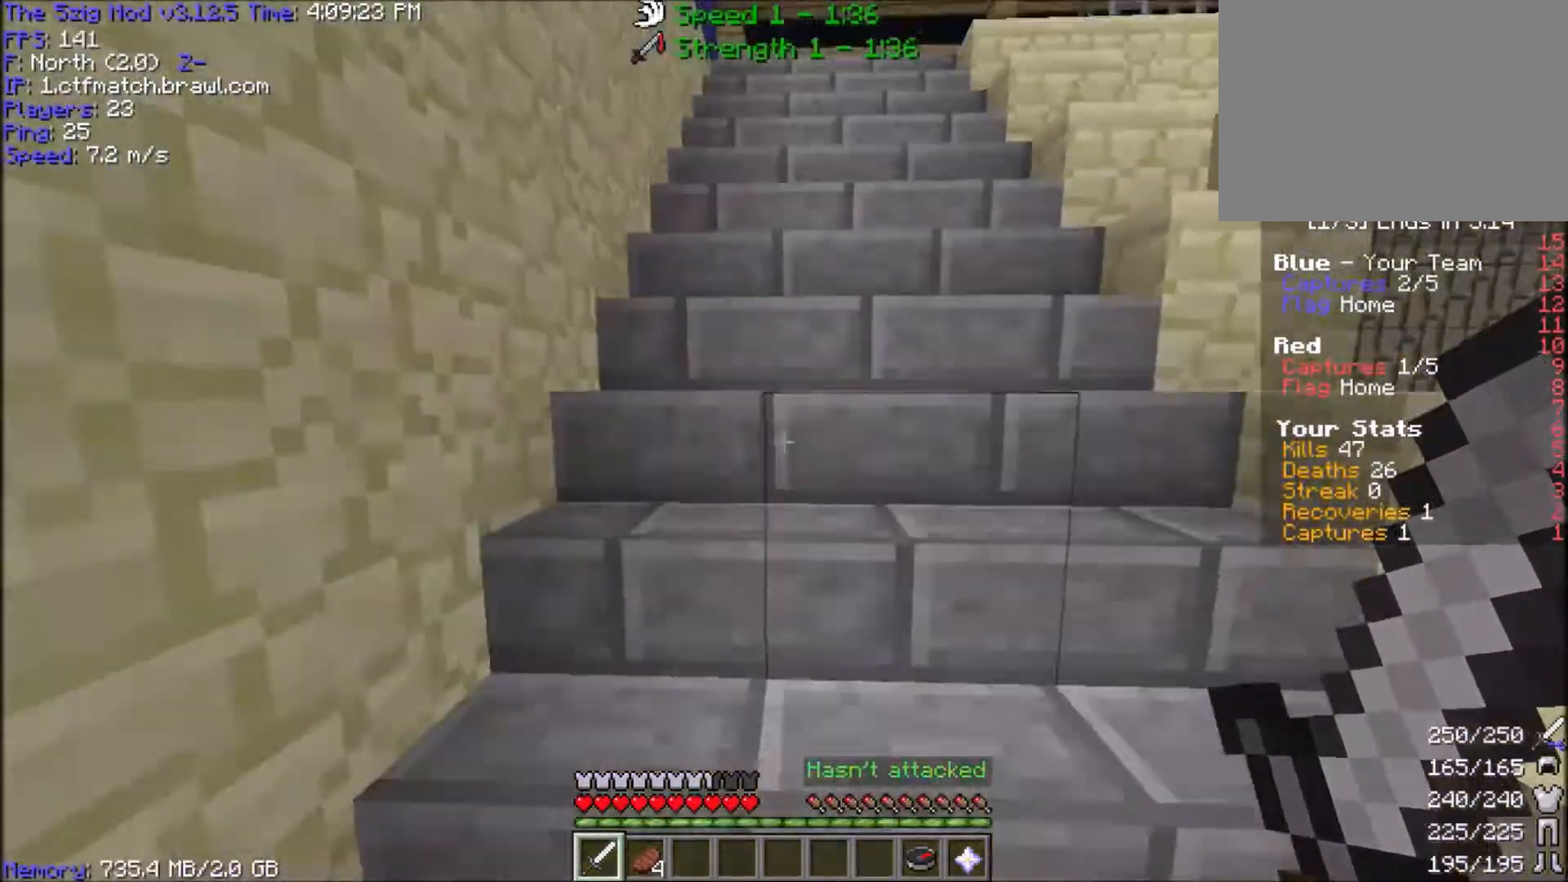
{"keys": ["w"], "mouse": [], "events": []}
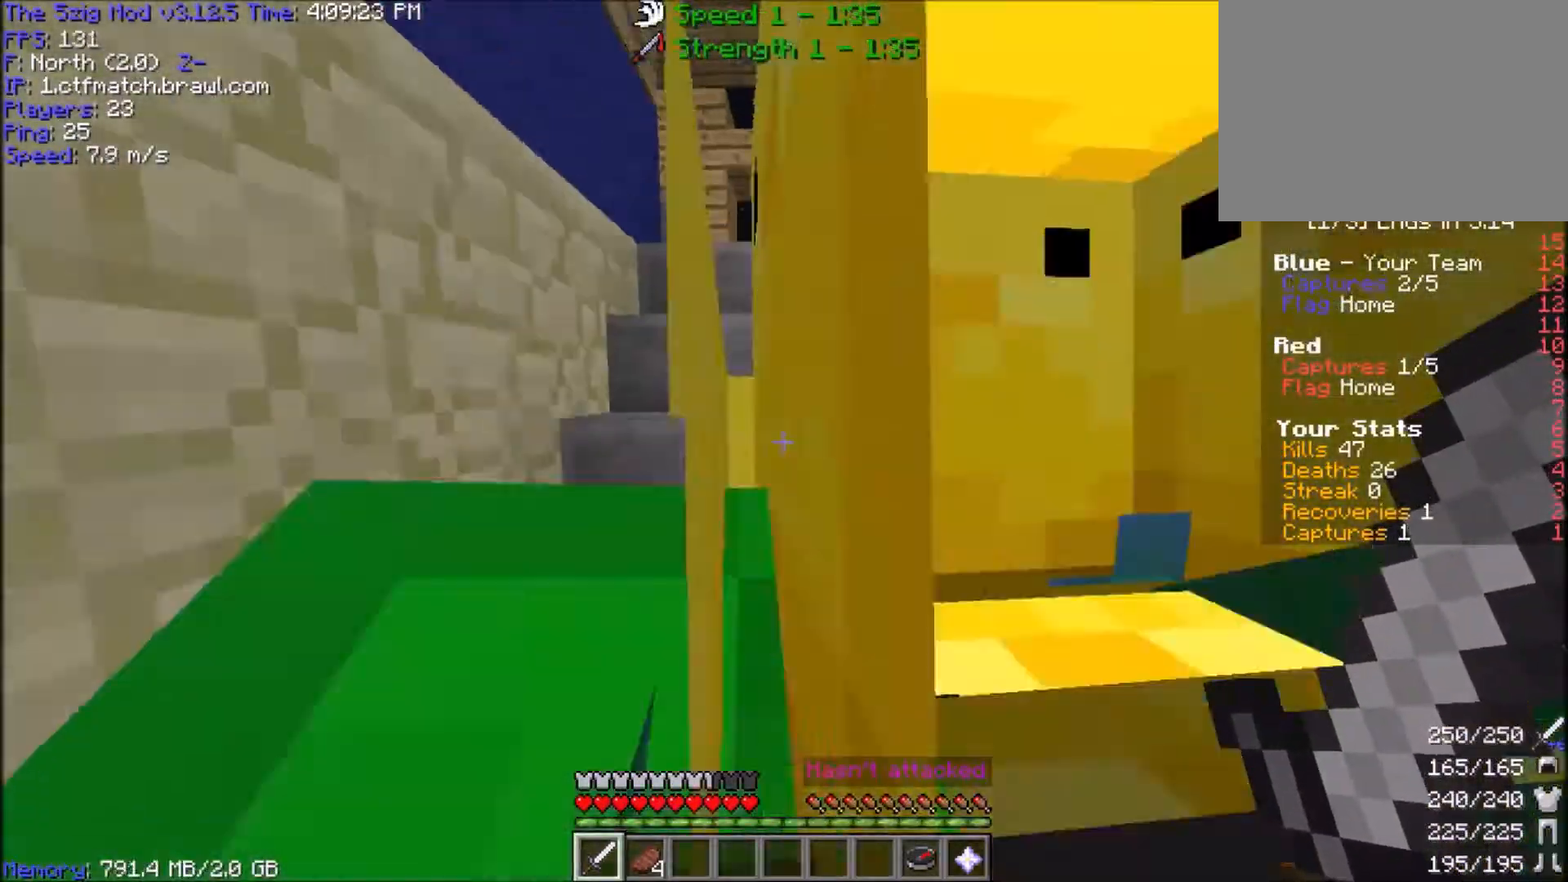
{"keys": ["w"], "mouse": [], "events": [[266, "d", "down"], [433, "d", "up"]]}
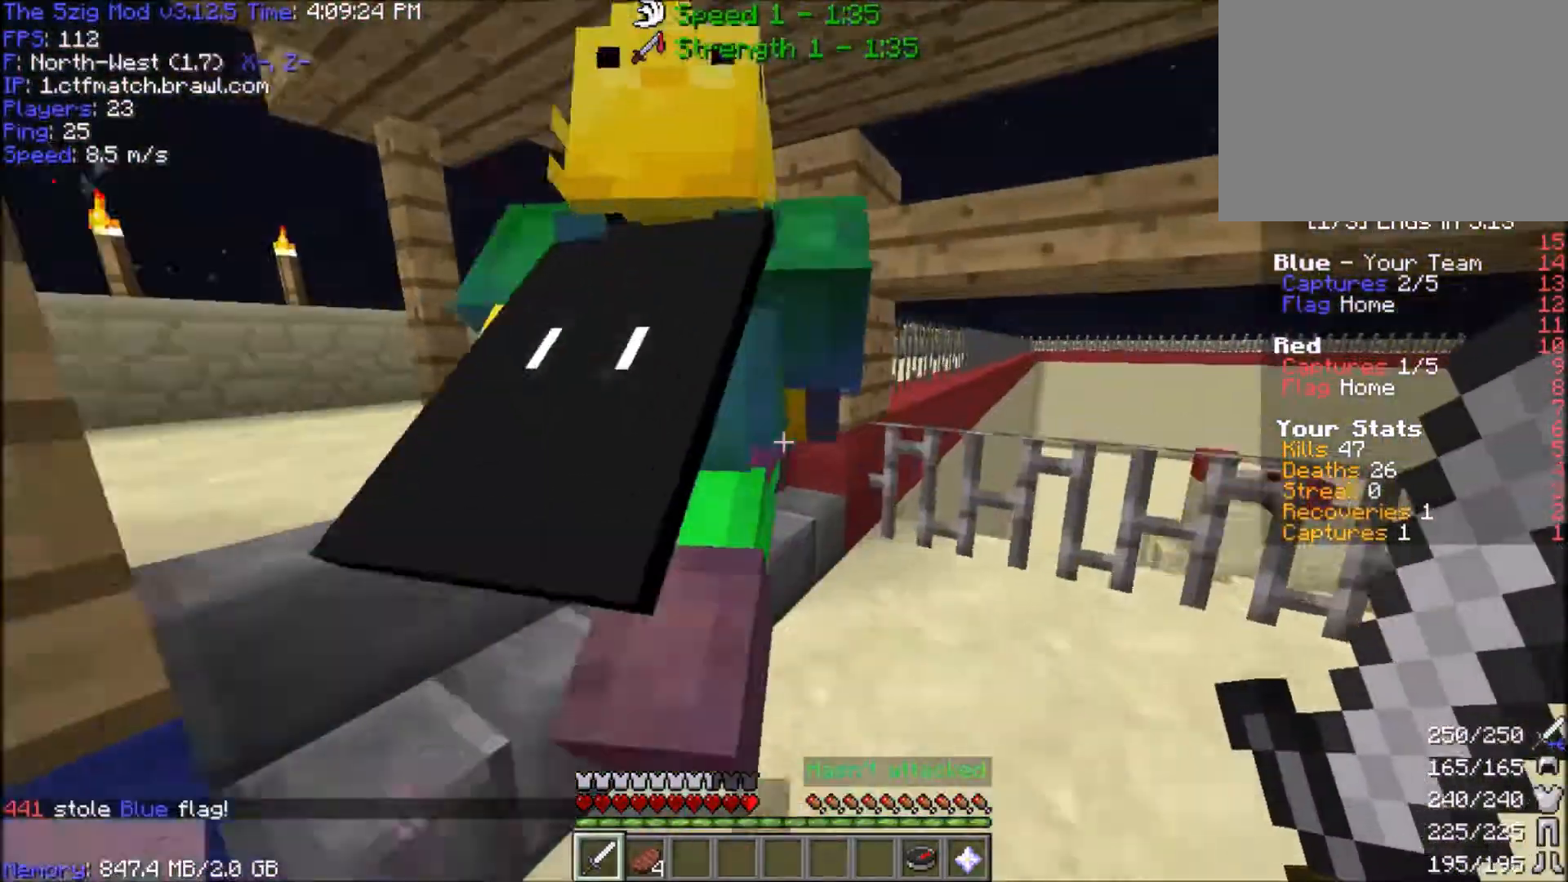
{"keys": ["a", "w"], "mouse": [], "events": [[133, "a", "down"]]}
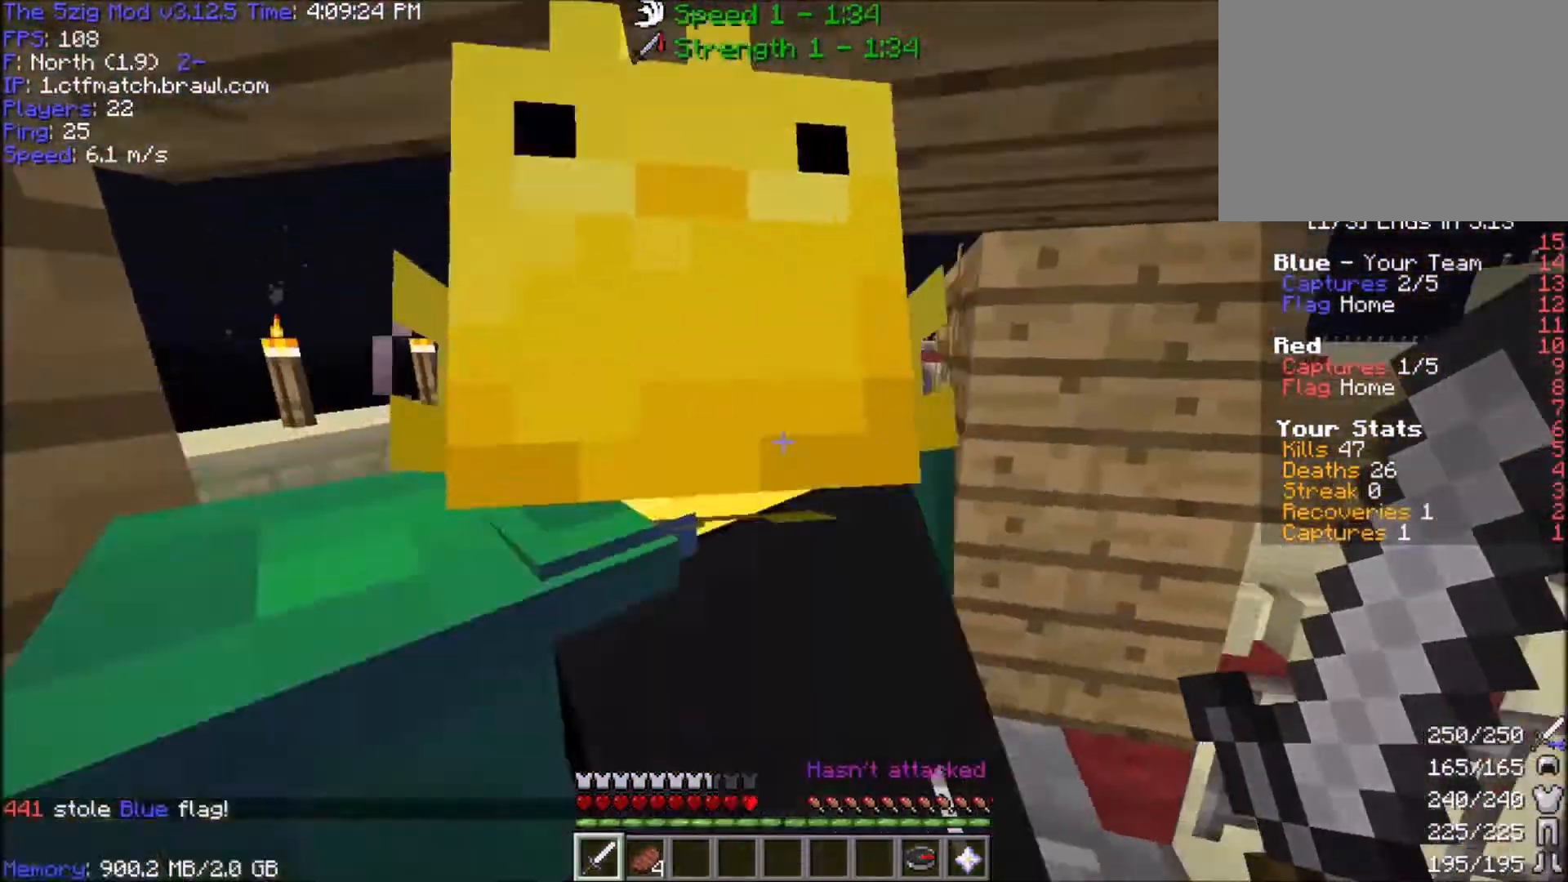
{"keys": ["a", "space", "w"], "mouse": [], "events": [[367, "a", "up"], [400, "a", "down"], [433, "space", "down"]]}
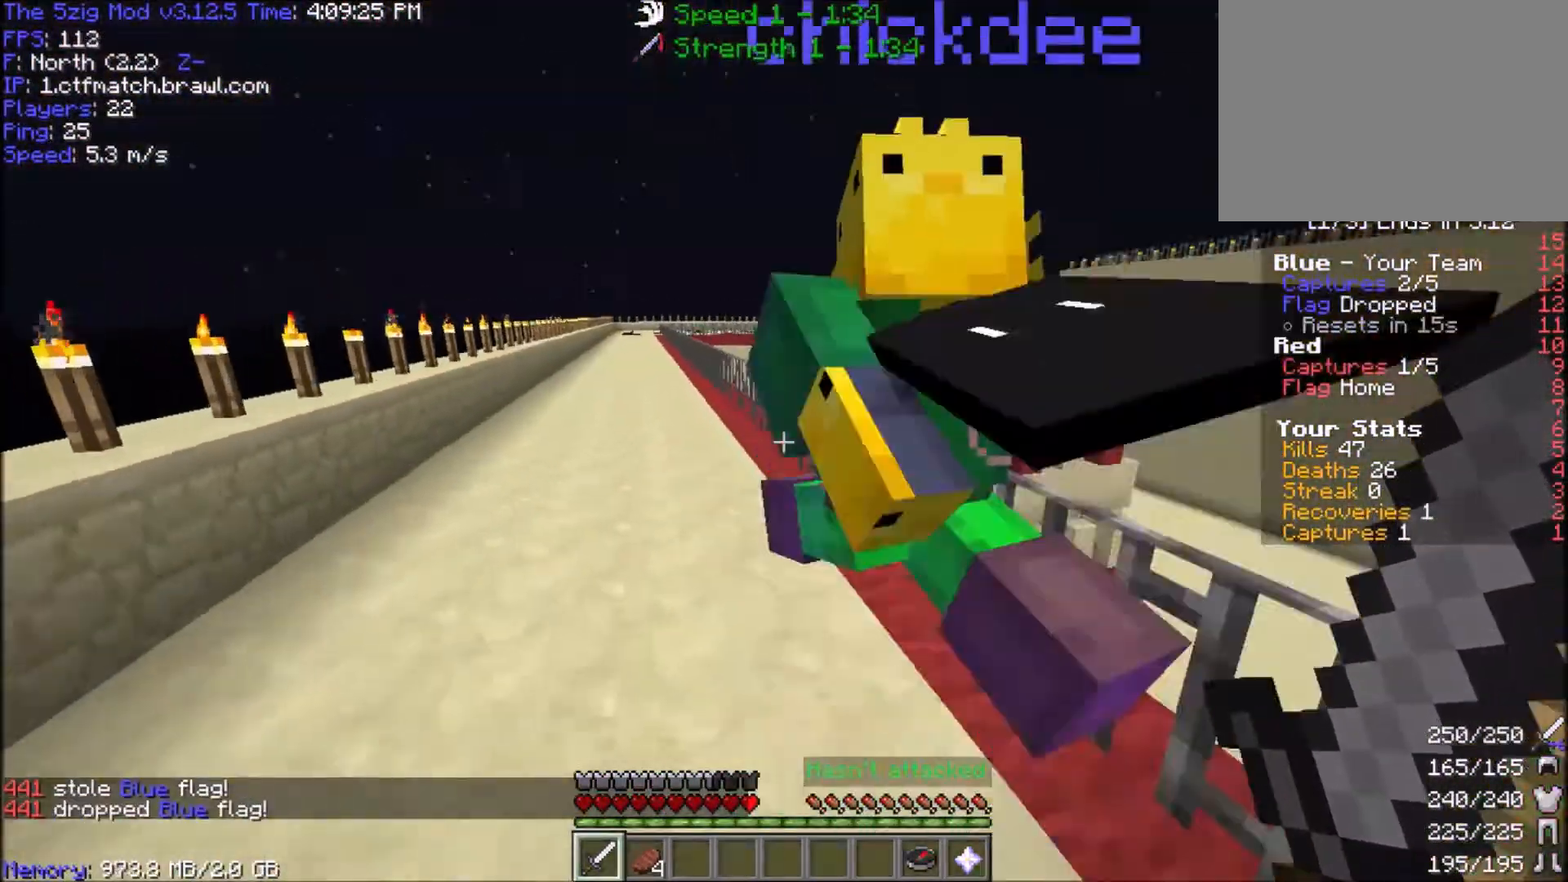
{"keys": ["a", "space", "w"], "mouse": [], "events": []}